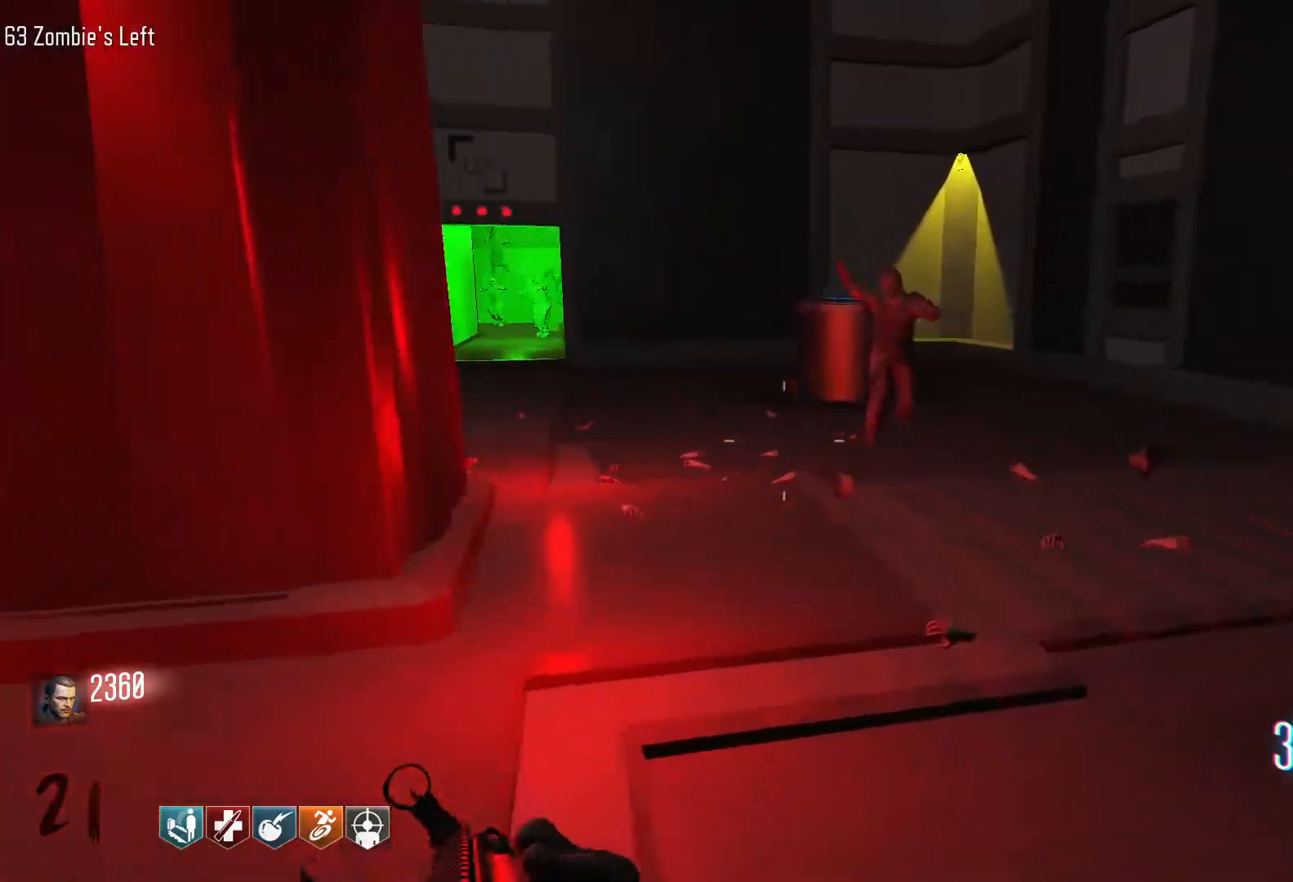
Gameplay with keyboard and mouse; each line is a JSON object with the keys and mouse buttons held at the frame after it. "events" lists presses ("down") and releases ("up") of "1", "2", "3", "4", "5", "a", "alt", "c", "caps_lock", "ctrl", "d", "e", "f", "g", "q", "r", "s", "shift", "space", "t", "tab", "v", "w", "x", "z", "mouse_left", "mouse_wheel" and "mouse_right" between this image and that frame as [ms after this image, input, new state], when the widget could be followed in between. "mouse_left", "mouse_wheel", "mouse_right" = the "left", "wheel", "right" buttons of the "mouse" list. No other keys are recorded. "wheel" means that the mouse wheel is clicked or scrolled. Not read: mouse_move.
{"keys": ["a", "w"], "mouse": [], "events": [[34, "w", "up"], [217, "w", "down"], [317, "d", "up"], [500, "a", "down"]]}
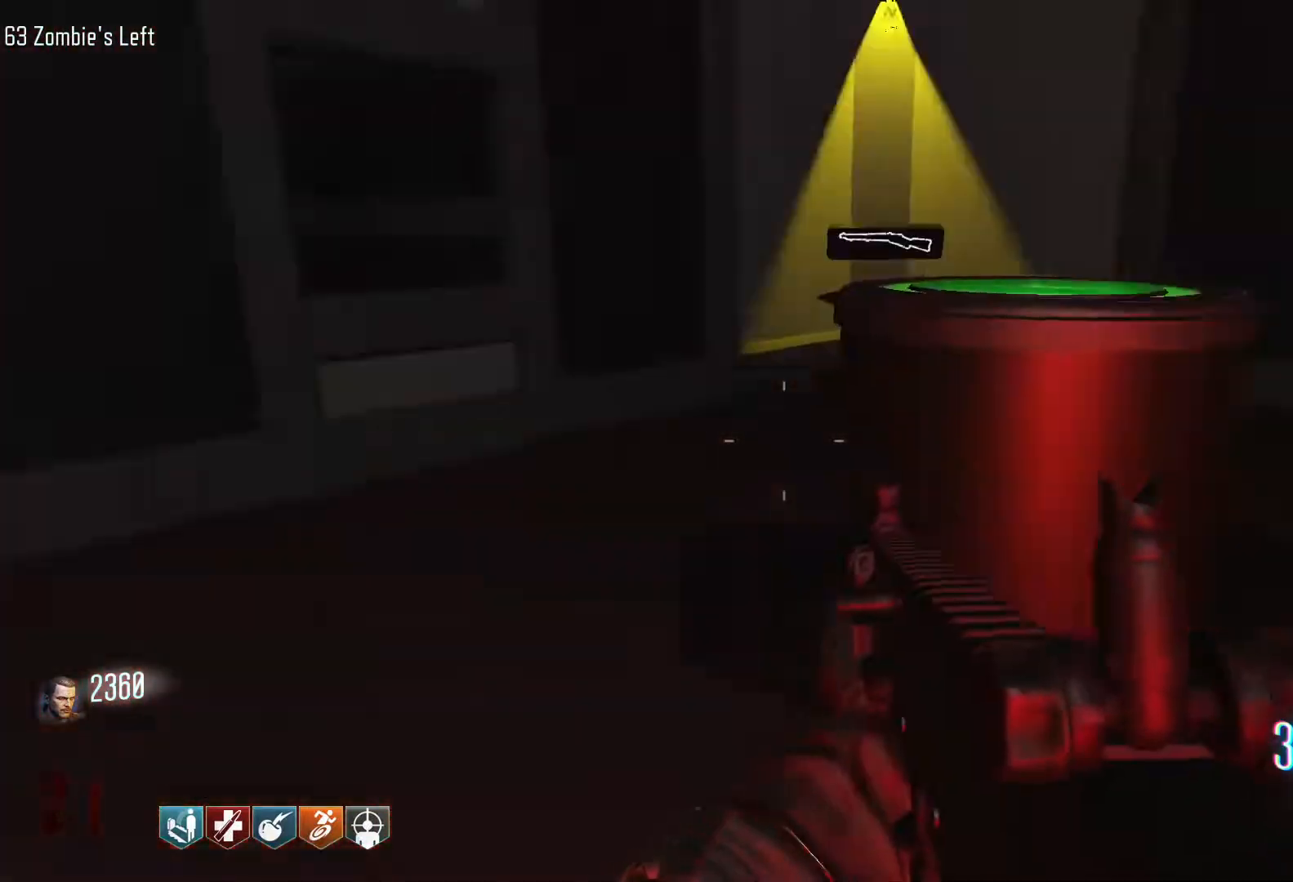
{"keys": ["a"], "mouse": [], "events": [[84, "w", "up"]]}
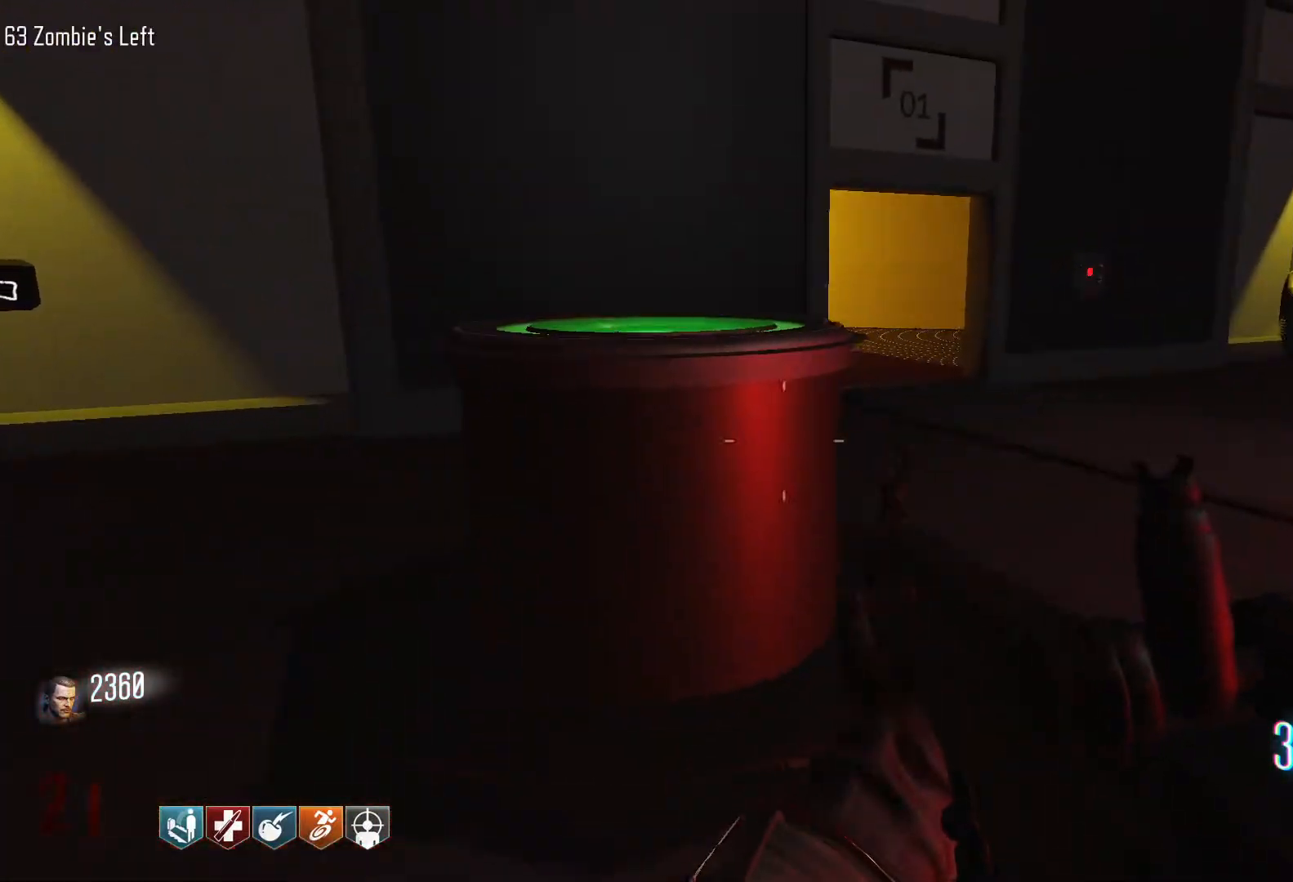
{"keys": ["w"], "mouse": [], "events": [[150, "w", "down"], [200, "a", "up"], [300, "shift", "down"], [434, "shift", "up"]]}
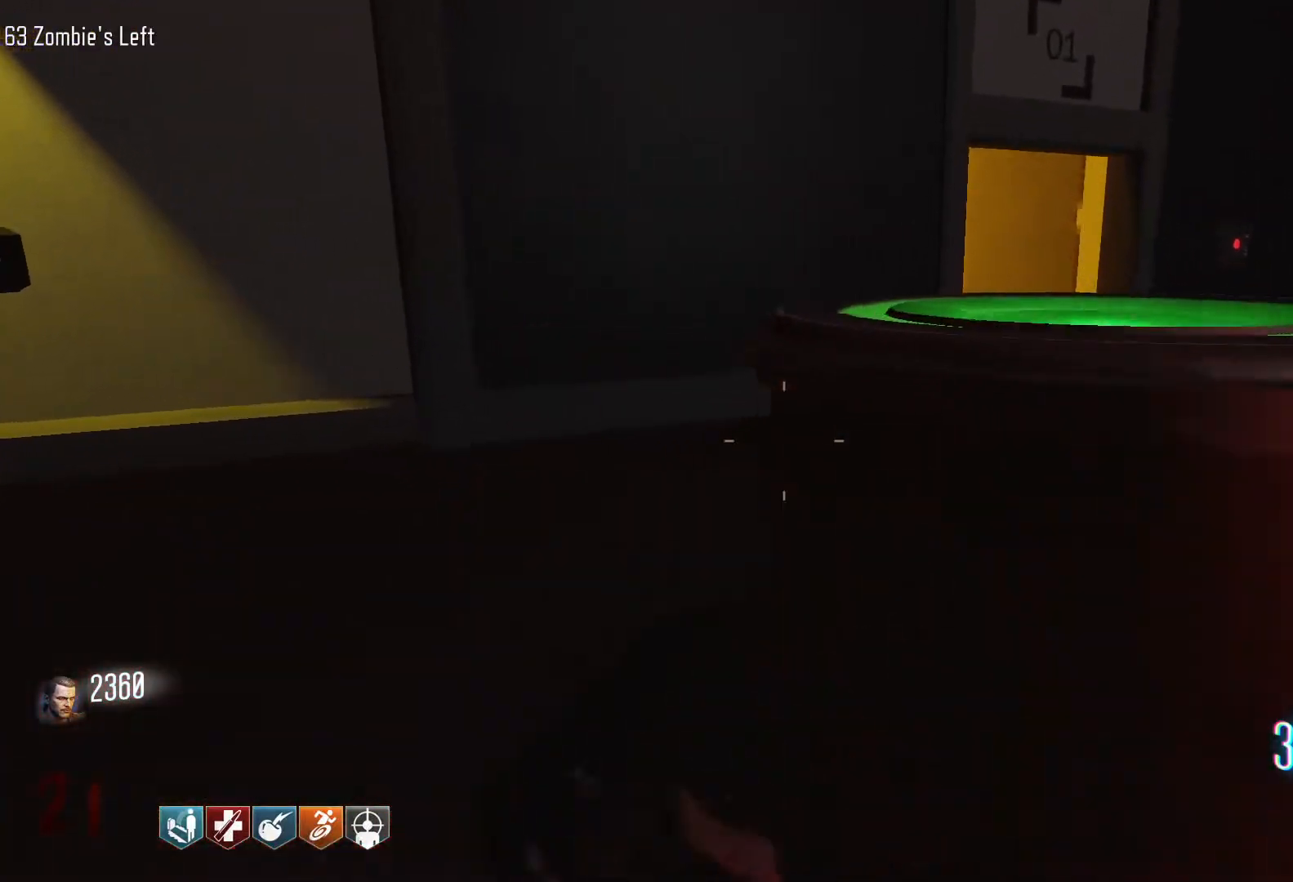
{"keys": ["a"], "mouse": [], "events": [[34, "a", "down"], [217, "w", "up"]]}
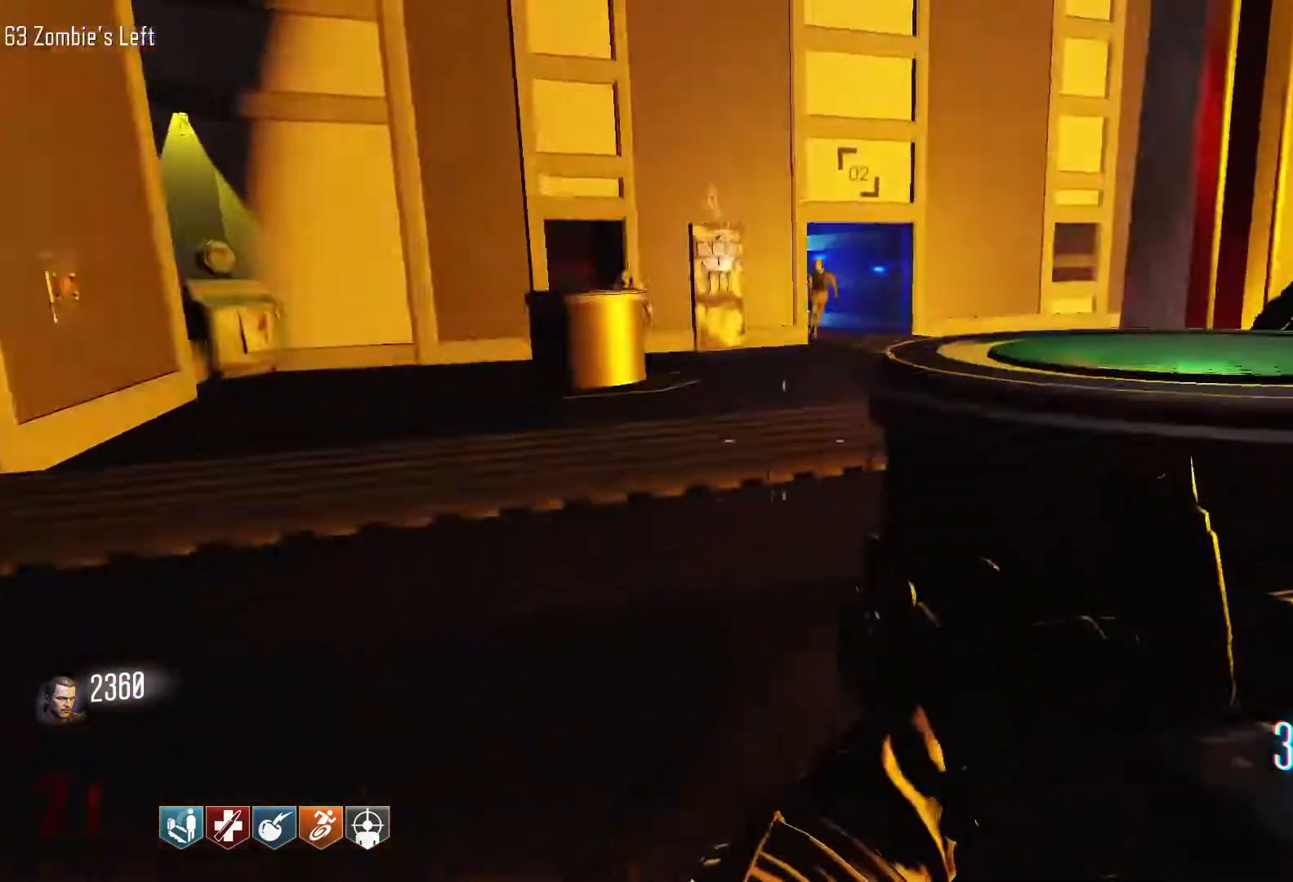
{"keys": ["shift", "w"], "mouse": [], "events": [[84, "w", "down"], [234, "a", "up"], [317, "shift", "down"]]}
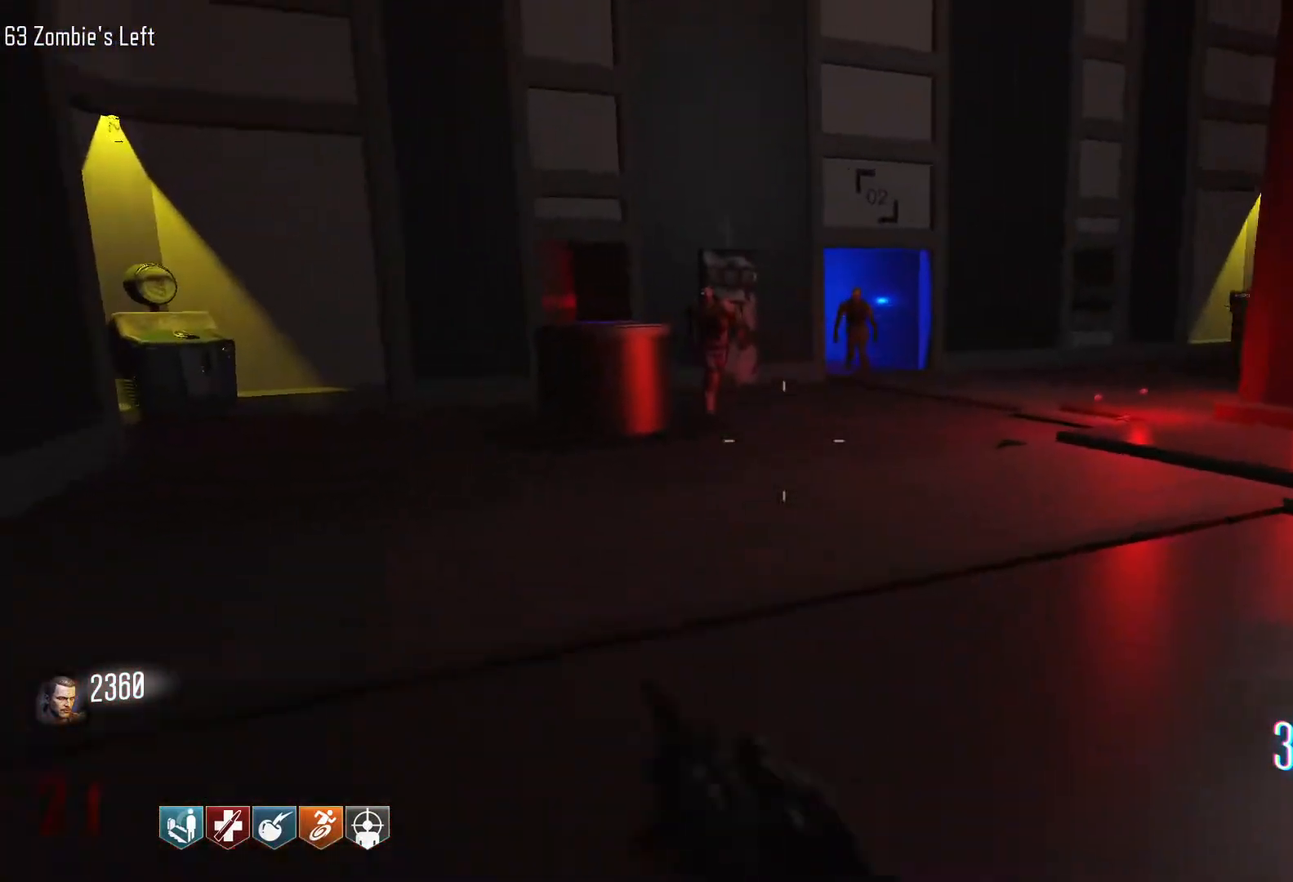
{"keys": ["a"], "mouse": [], "events": [[17, "shift", "up"], [100, "a", "down"], [384, "w", "up"]]}
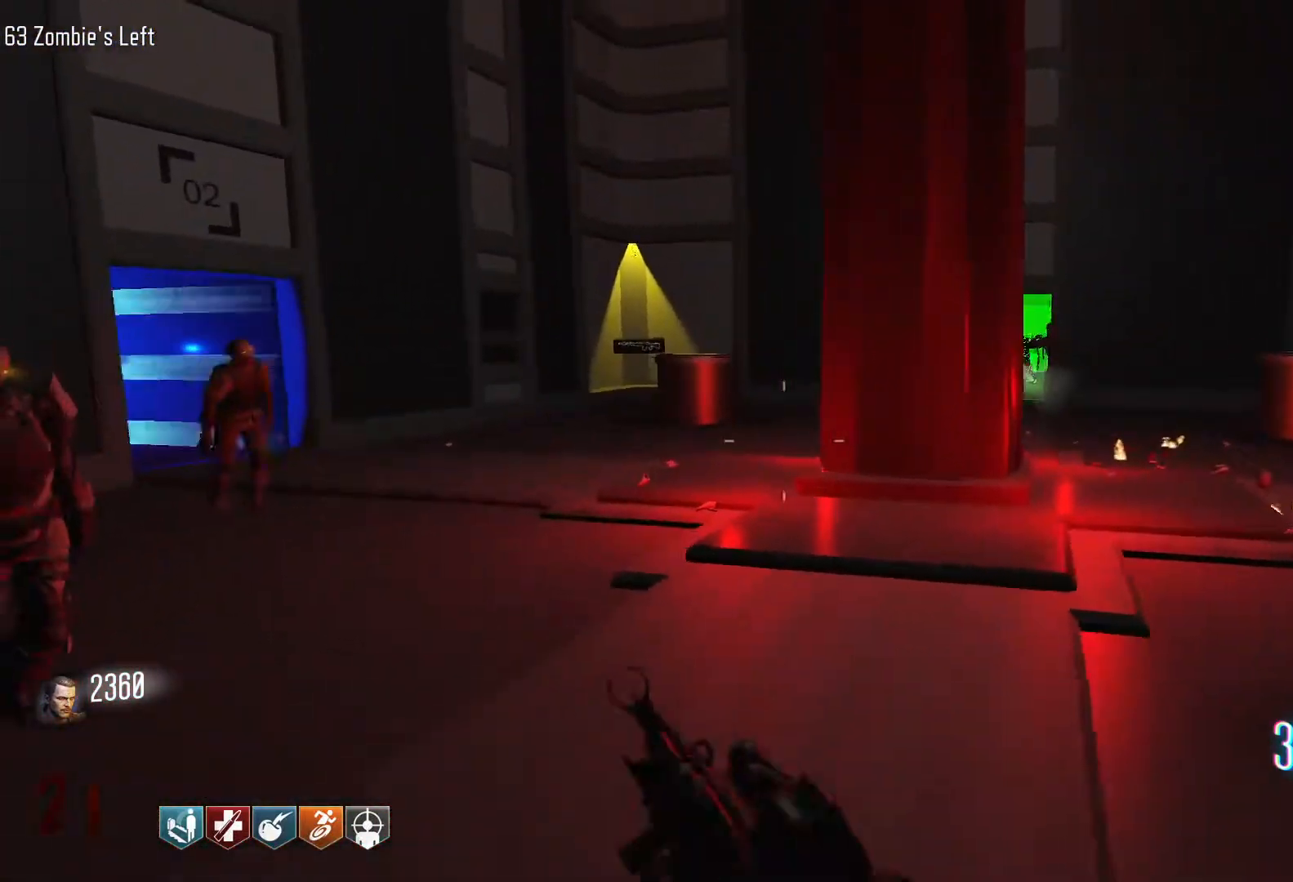
{"keys": ["d", "shift", "w"], "mouse": [], "events": [[34, "w", "down"], [117, "a", "up"], [217, "d", "down"], [217, "shift", "down"]]}
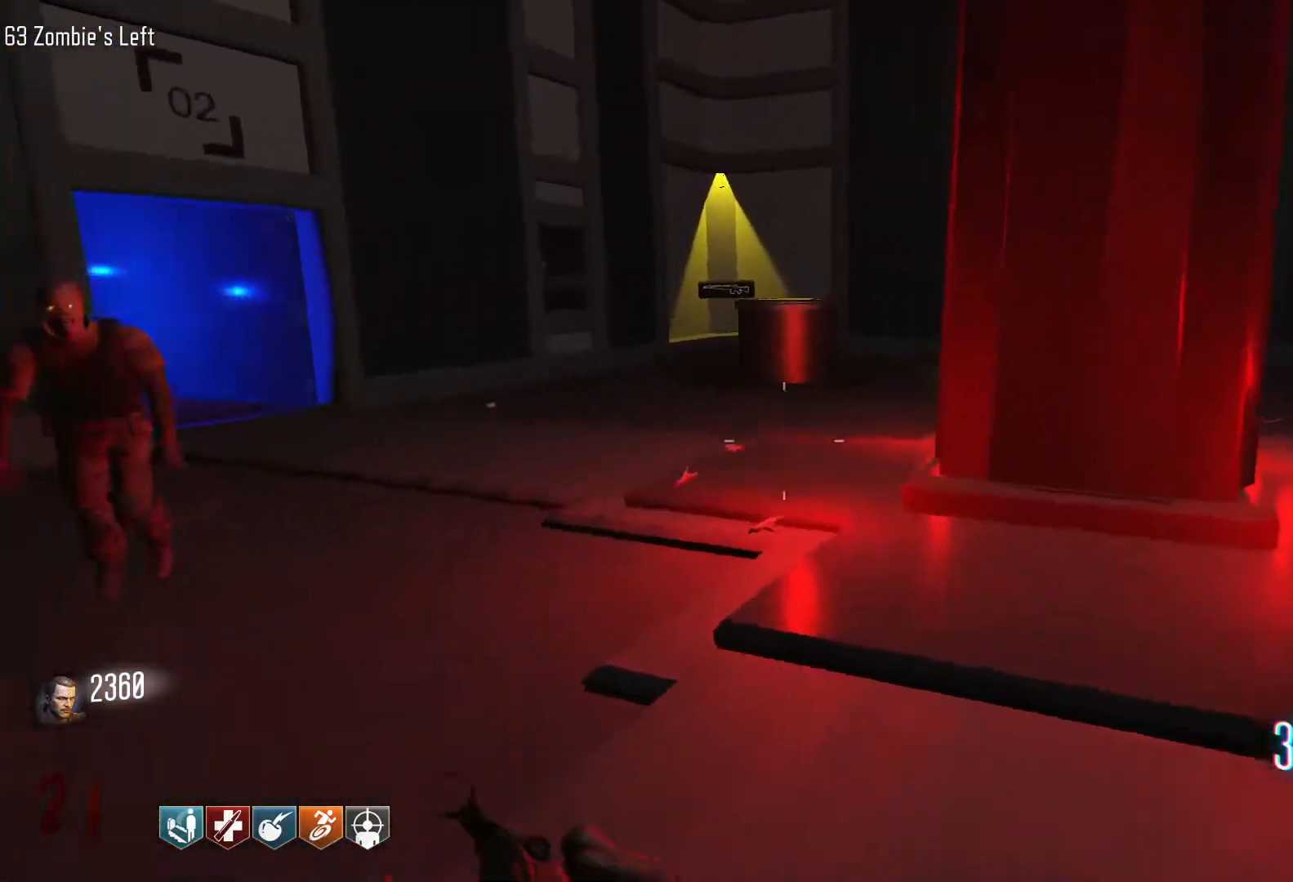
{"keys": ["w"], "mouse": [], "events": [[84, "d", "up"], [367, "shift", "up"]]}
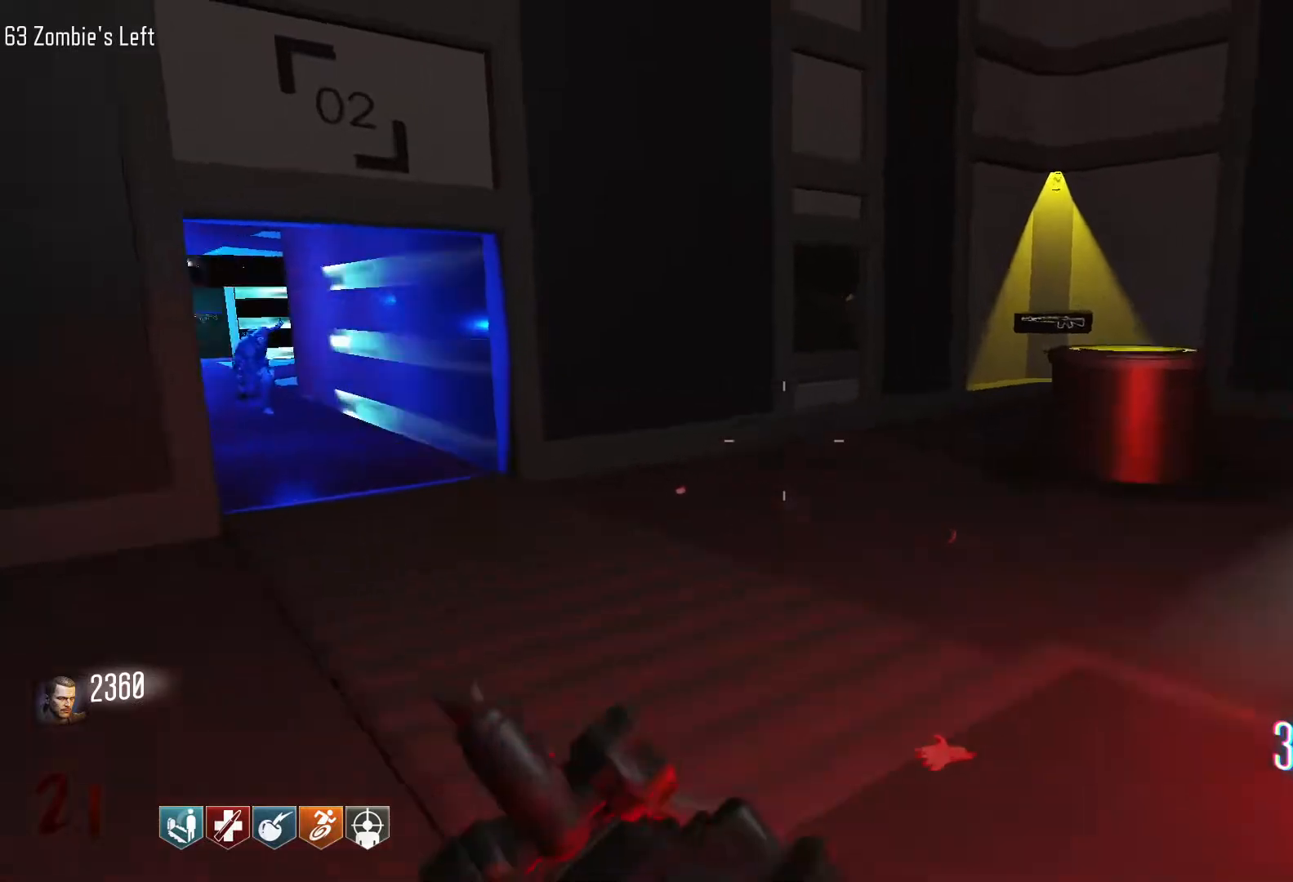
{"keys": ["d", "shift", "w"], "mouse": [], "events": [[250, "d", "down"], [250, "shift", "down"]]}
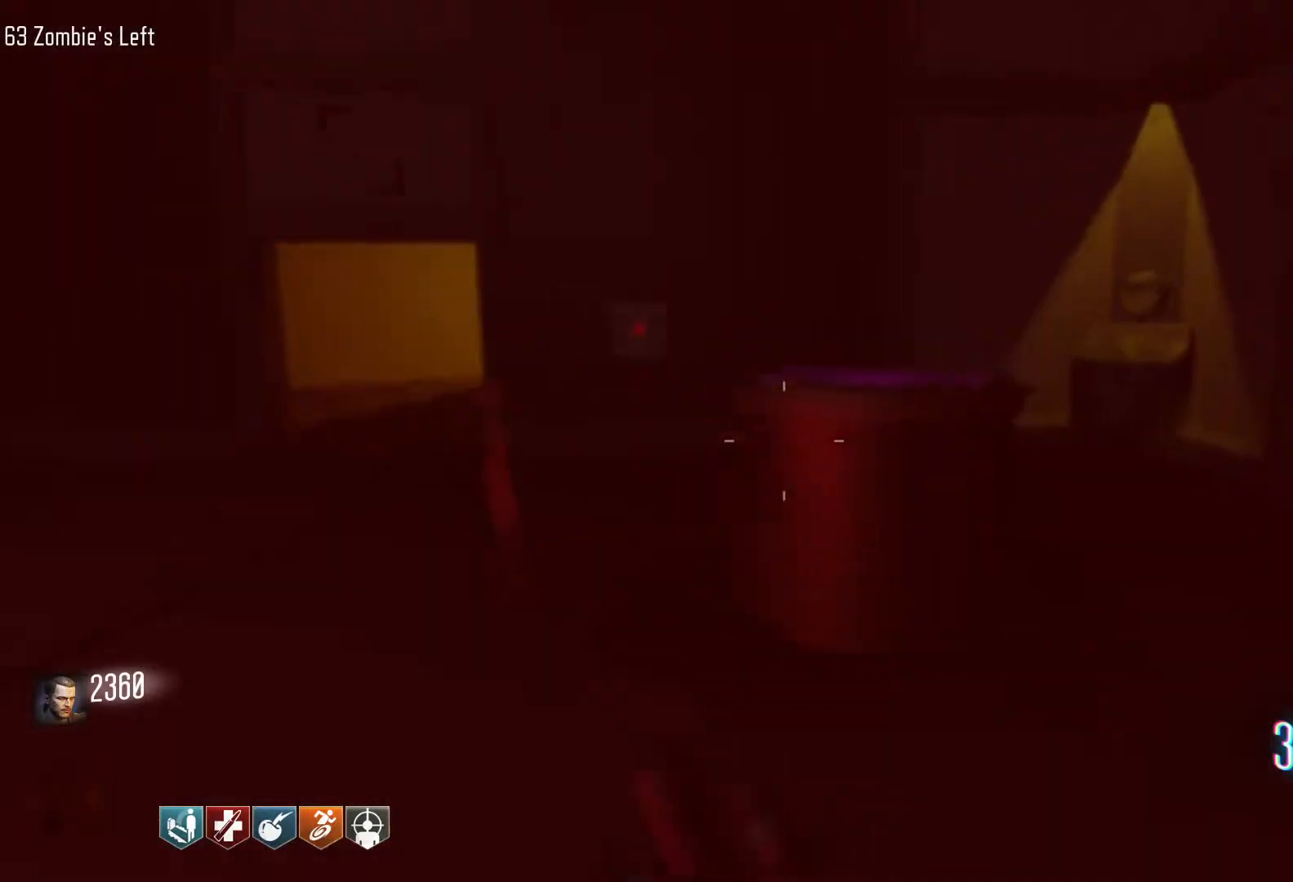
{"keys": ["d", "w"], "mouse": [], "events": [[117, "shift", "up"], [167, "w", "up"], [500, "w", "down"]]}
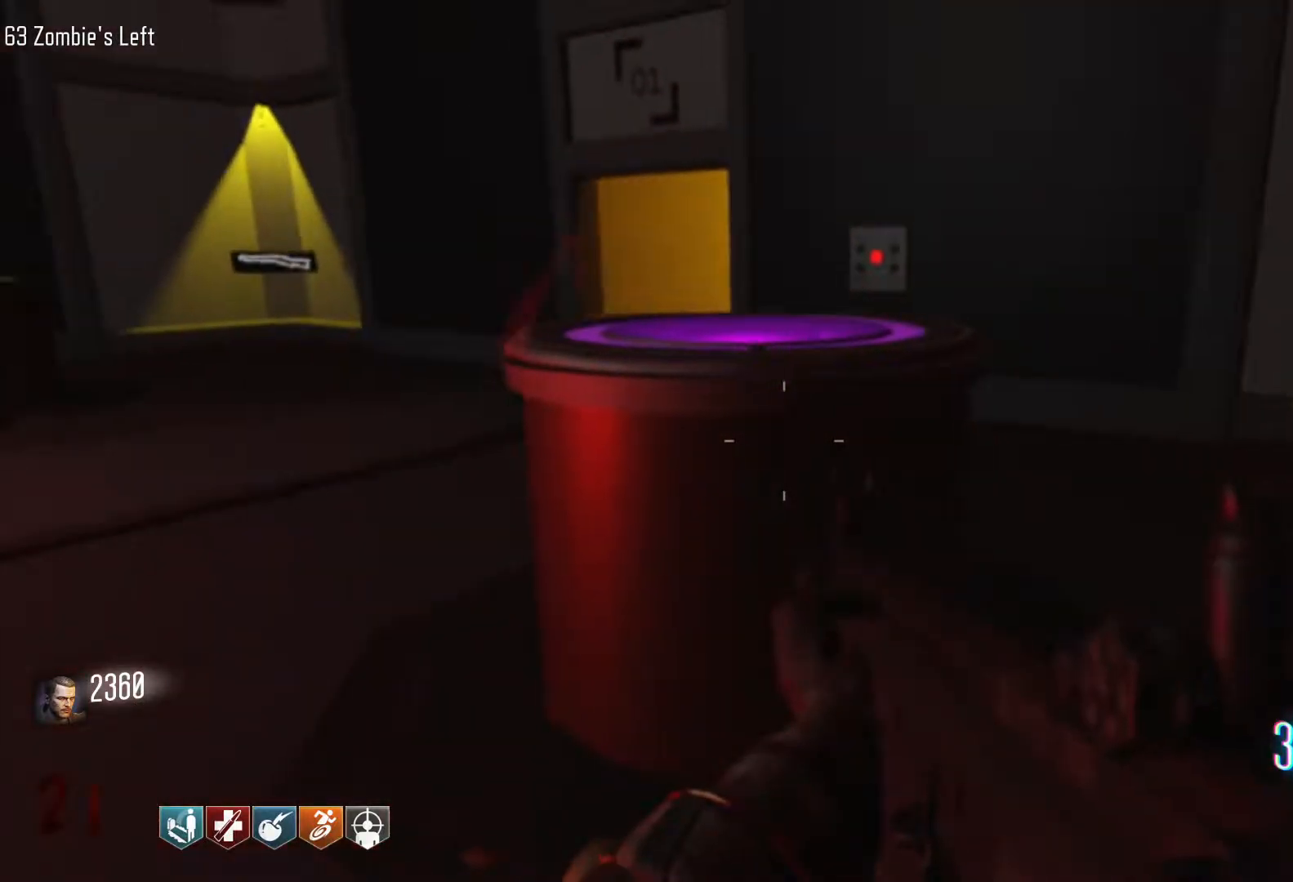
{"keys": ["d", "shift", "w"], "mouse": [], "events": [[84, "shift", "down"]]}
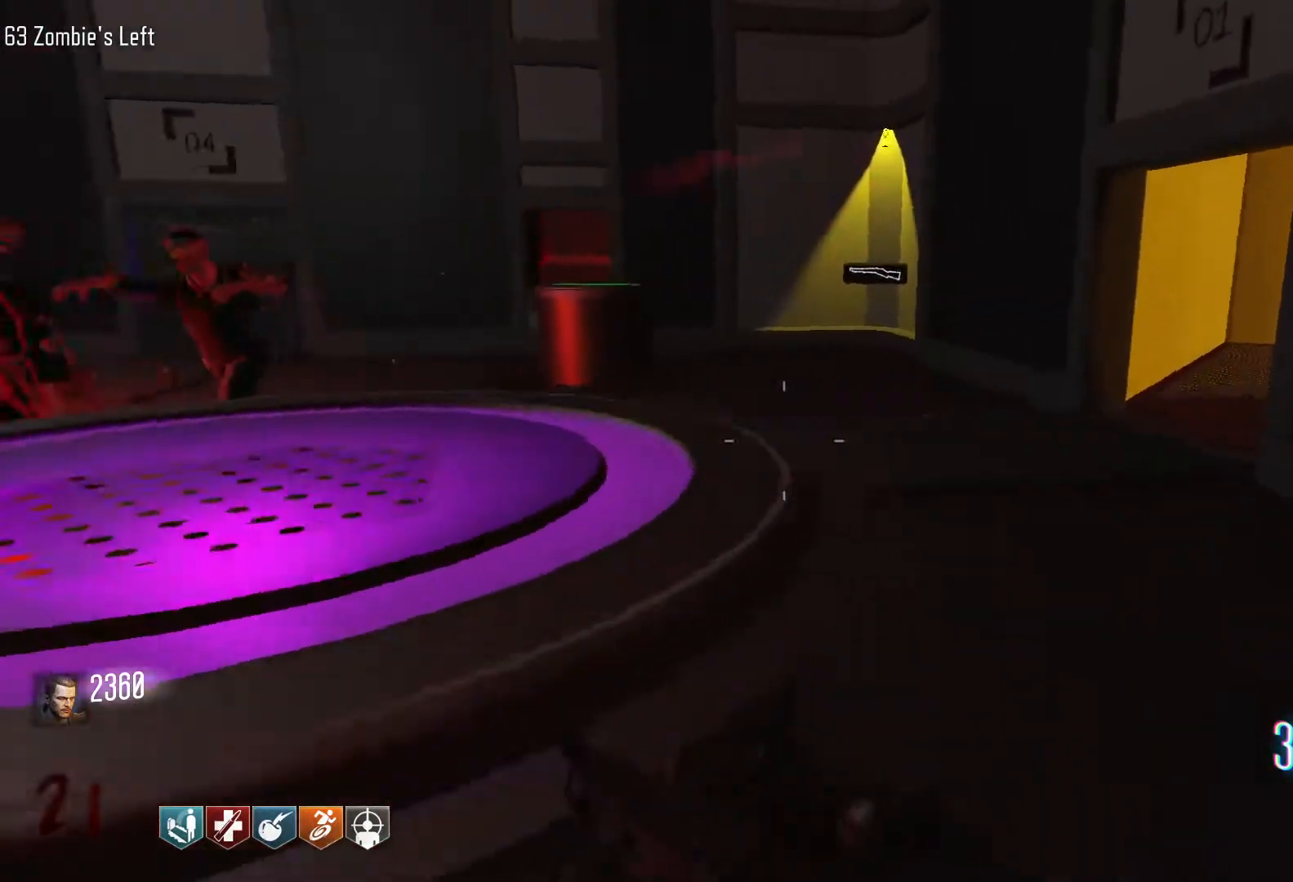
{"keys": ["d", "w"], "mouse": [], "events": [[300, "shift", "up"]]}
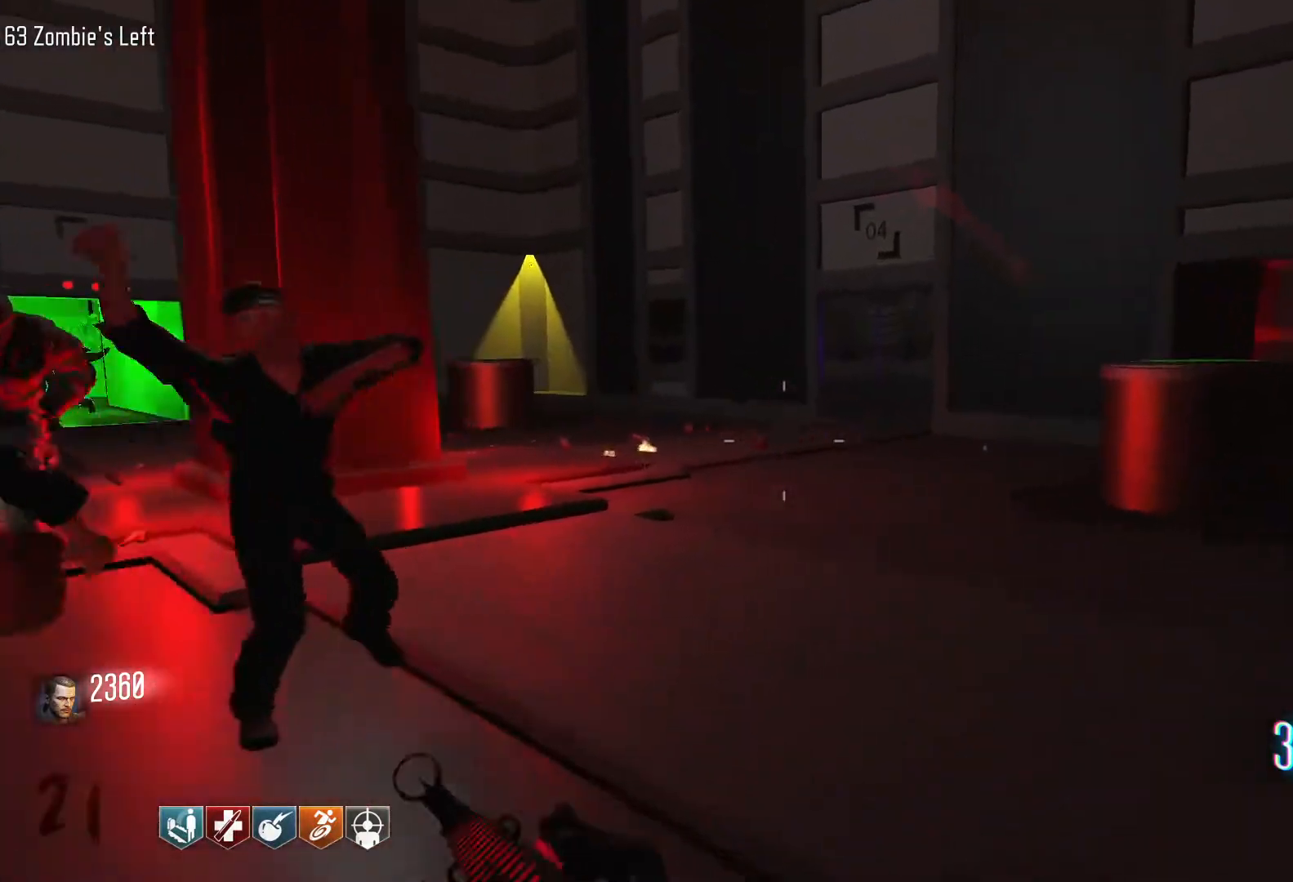
{"keys": ["d", "w"], "mouse": [], "events": [[167, "shift", "down"], [267, "w", "up"], [317, "shift", "up"], [400, "w", "down"]]}
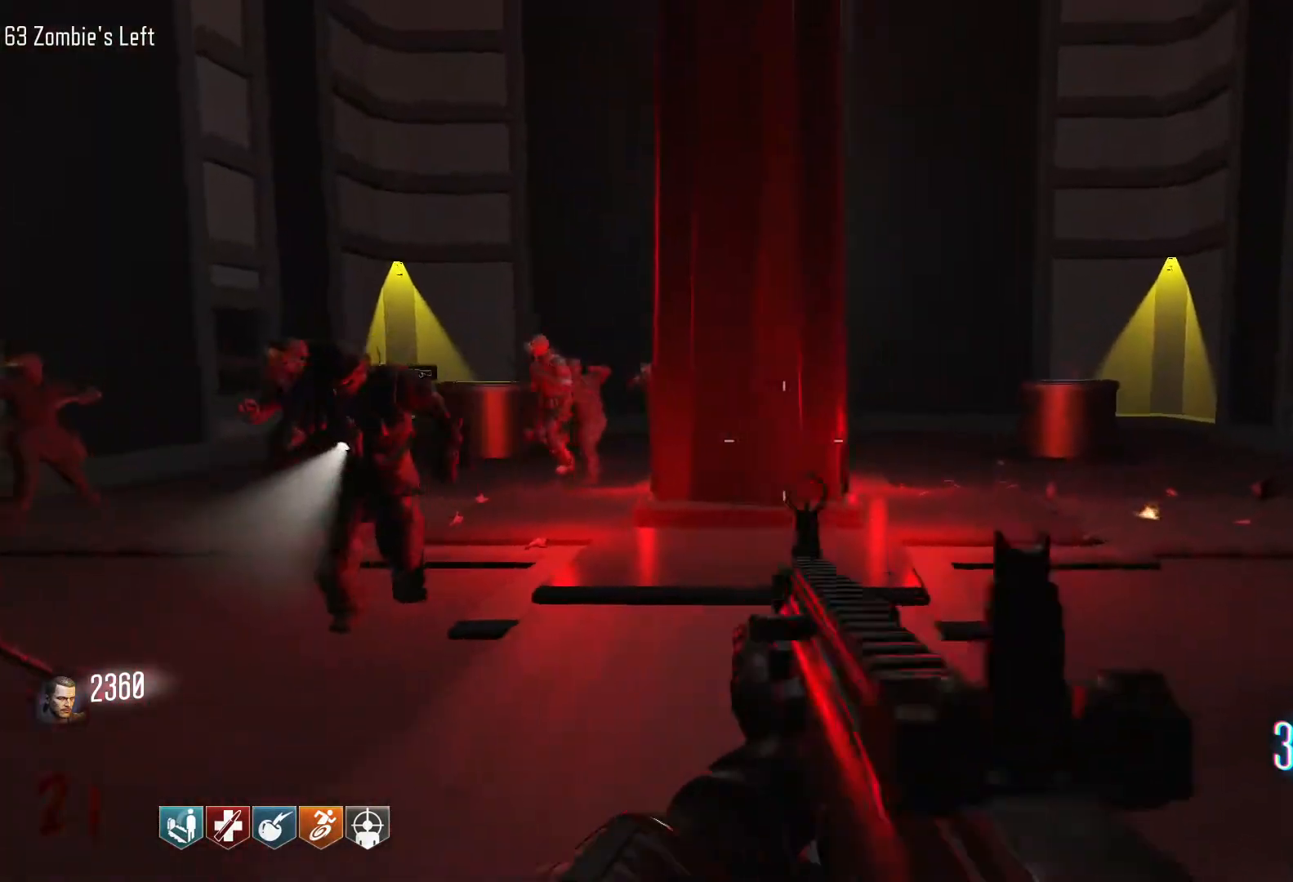
{"keys": ["d", "w"], "mouse": [], "events": [[50, "shift", "down"], [417, "shift", "up"]]}
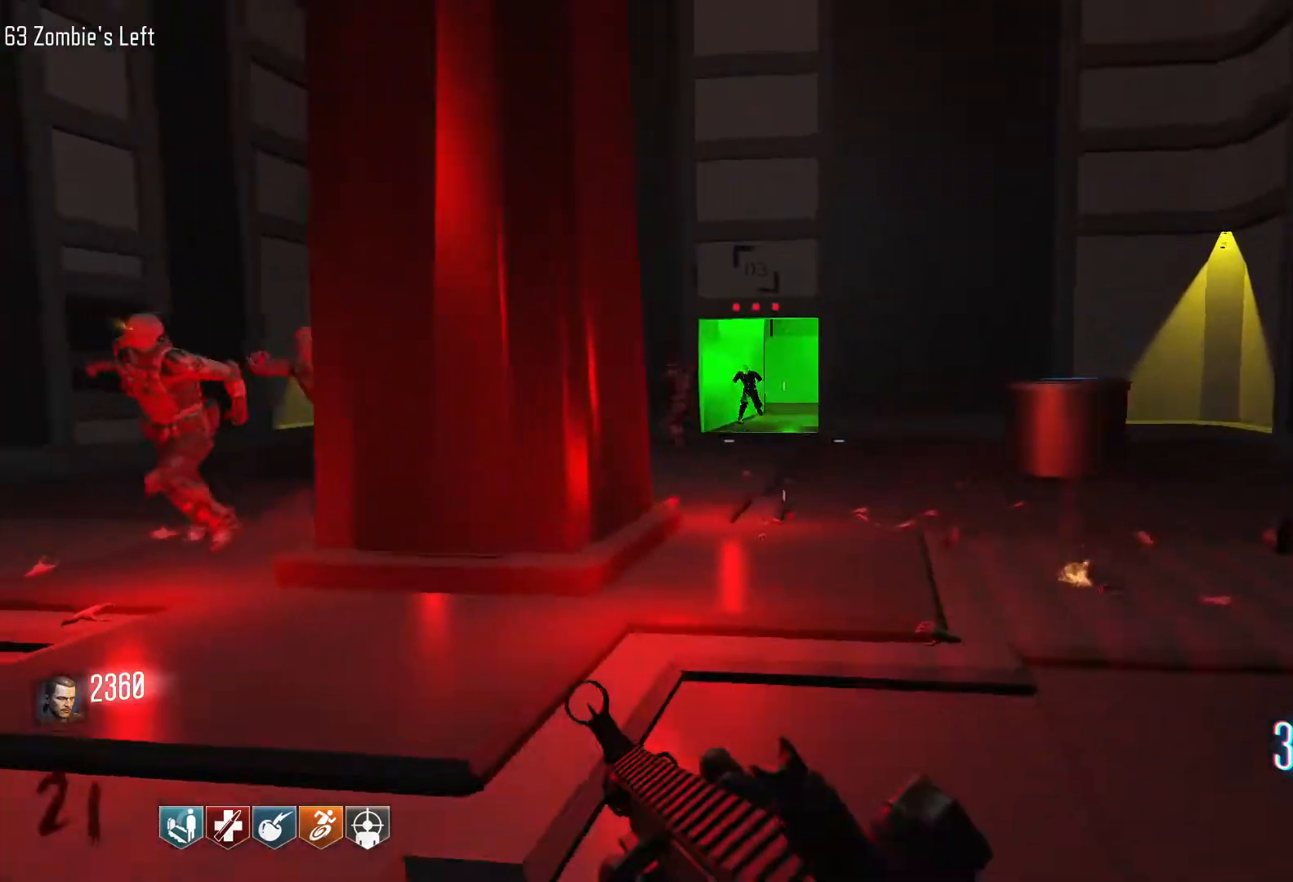
{"keys": ["w"], "mouse": [], "events": [[50, "w", "up"], [334, "w", "down"], [484, "d", "up"]]}
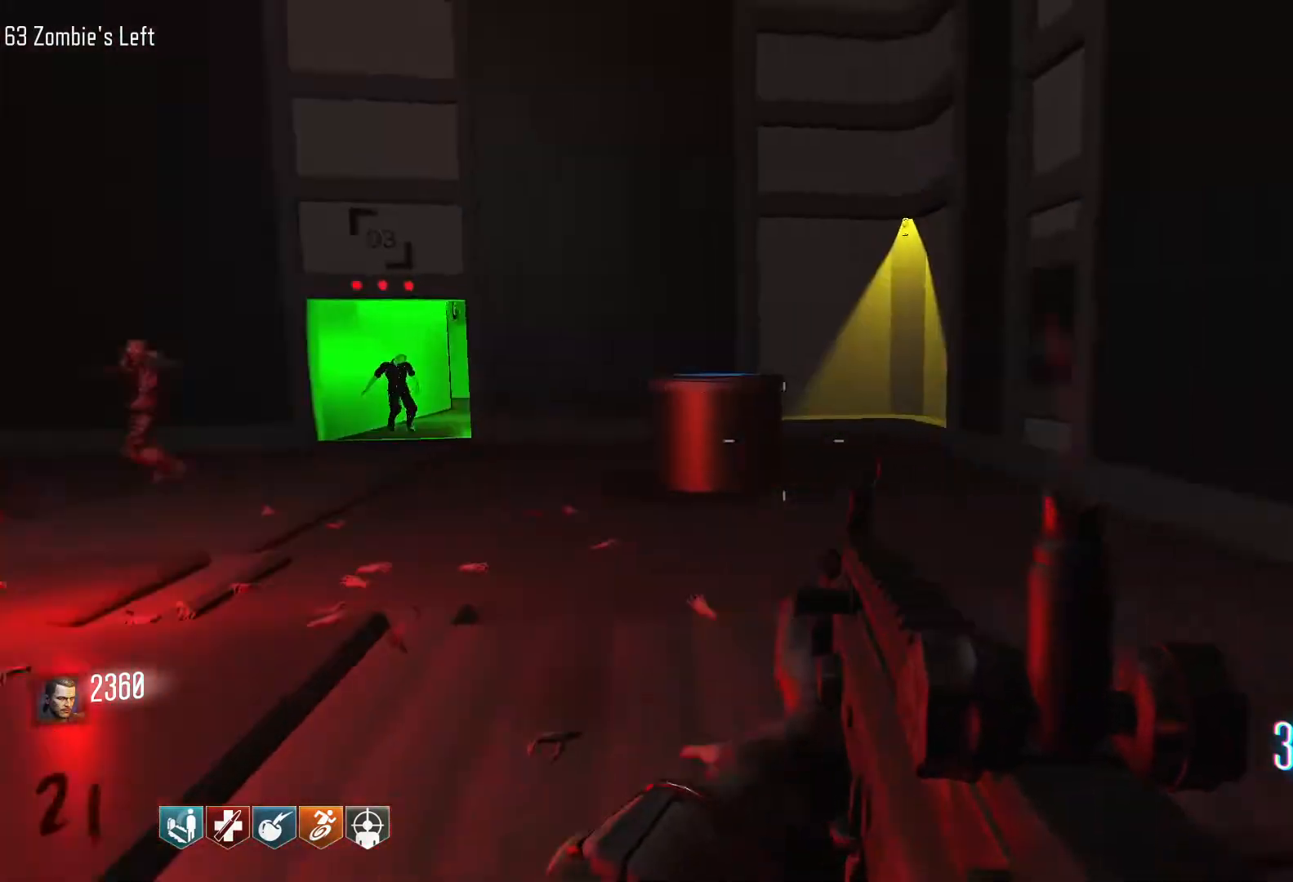
{"keys": ["d", "shift", "w"], "mouse": [], "events": [[450, "d", "down"], [500, "shift", "down"]]}
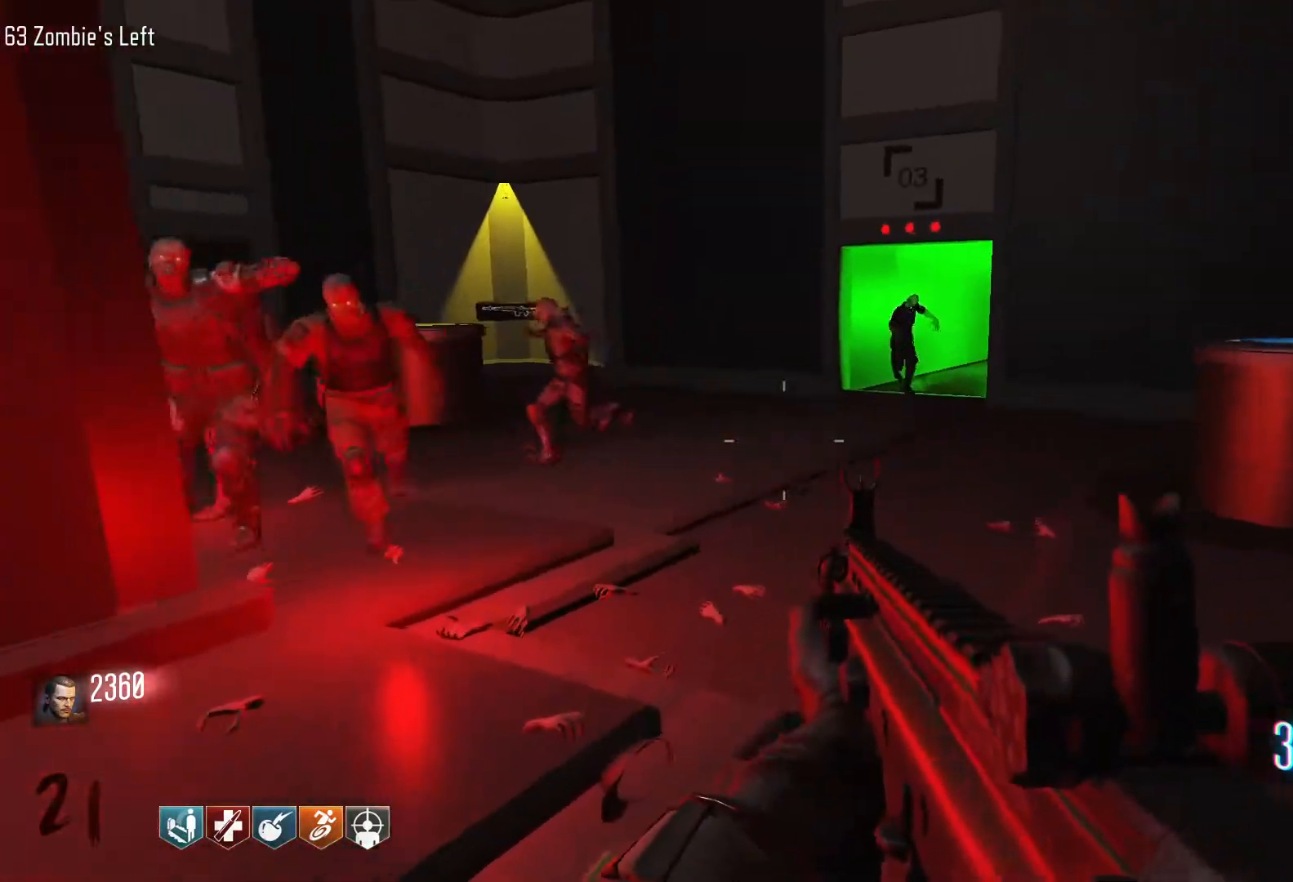
{"keys": ["shift", "w"], "mouse": [], "events": [[467, "d", "up"]]}
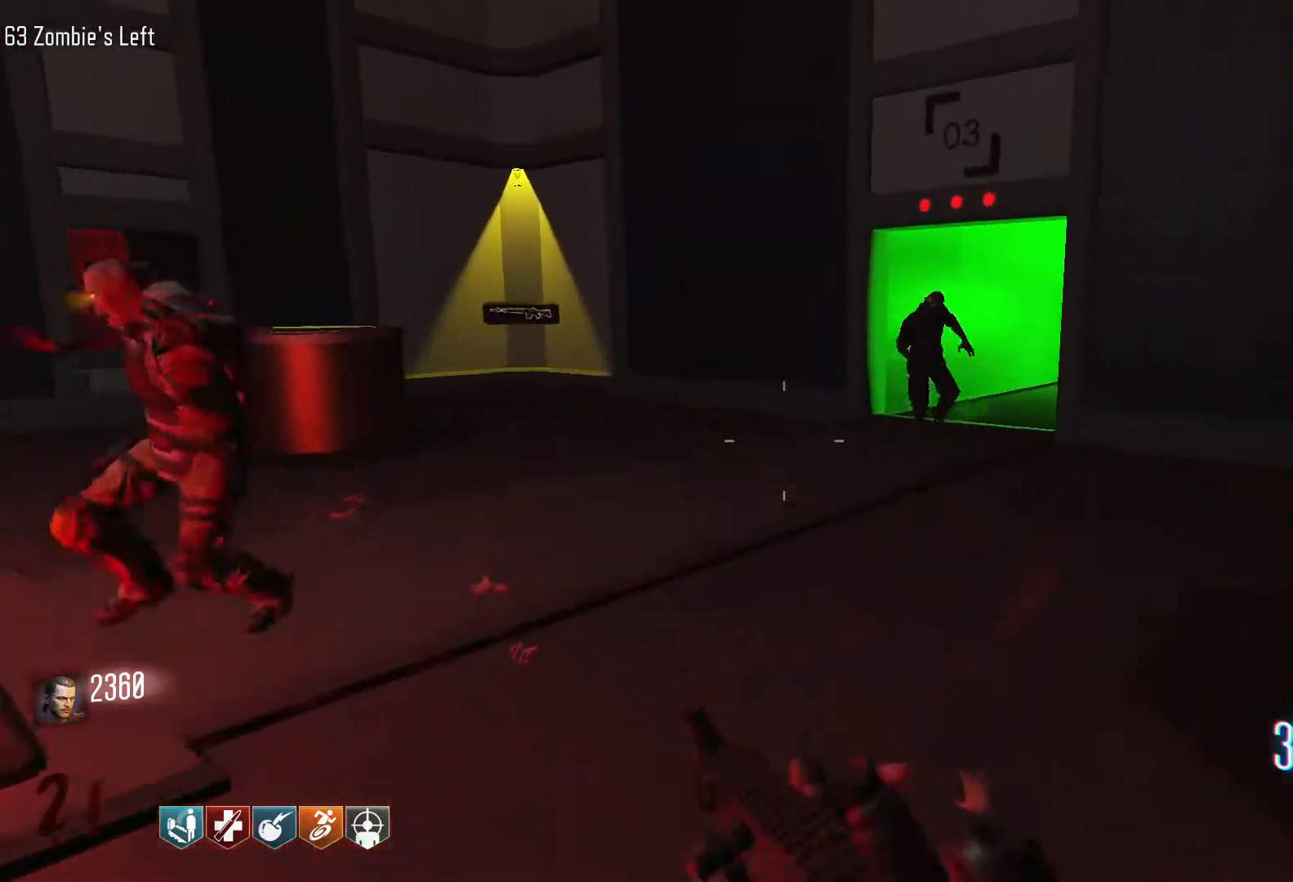
{"keys": ["d", "w"], "mouse": [], "events": [[100, "d", "down"], [334, "shift", "up"]]}
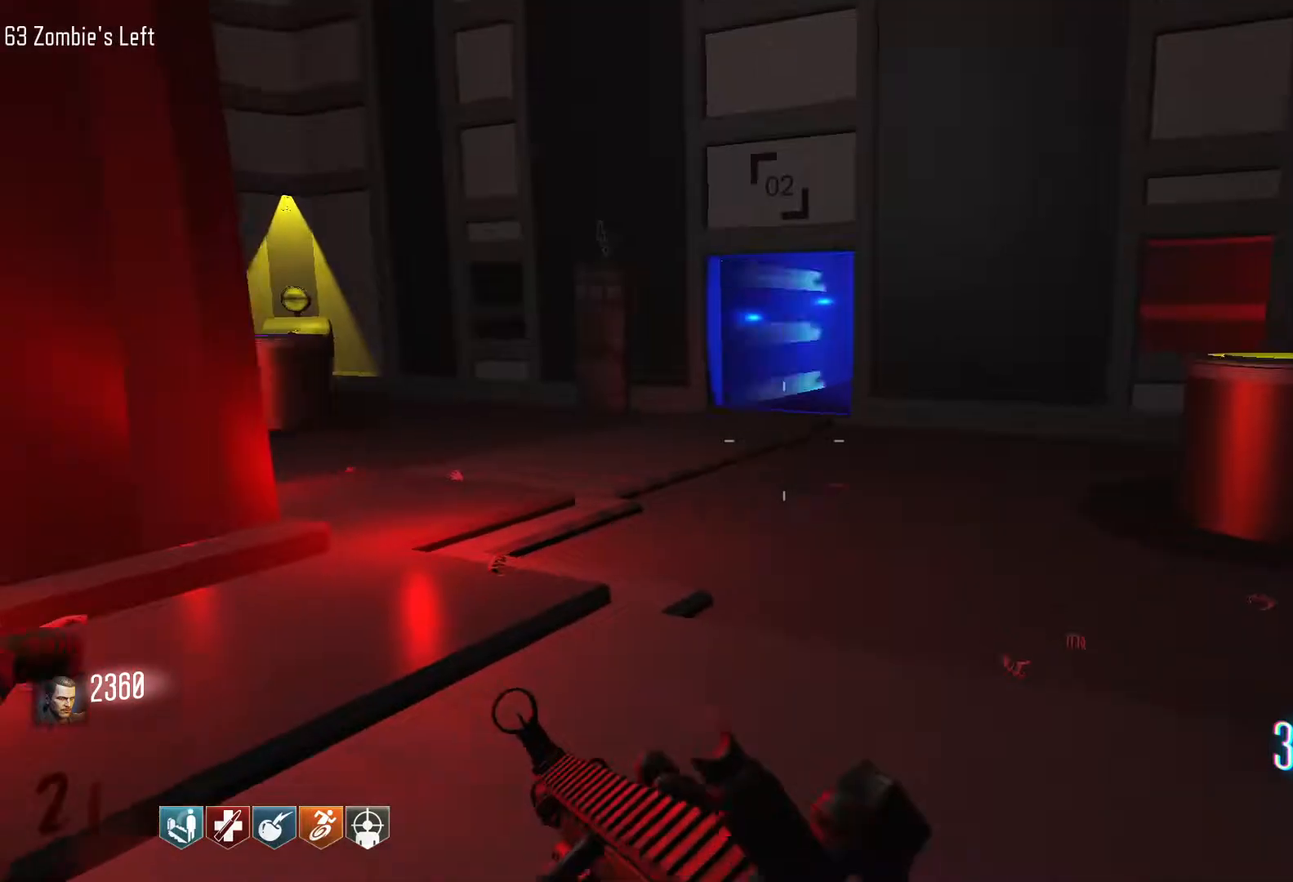
{"keys": ["w"], "mouse": [], "events": [[267, "w", "up"], [400, "w", "down"], [500, "d", "up"]]}
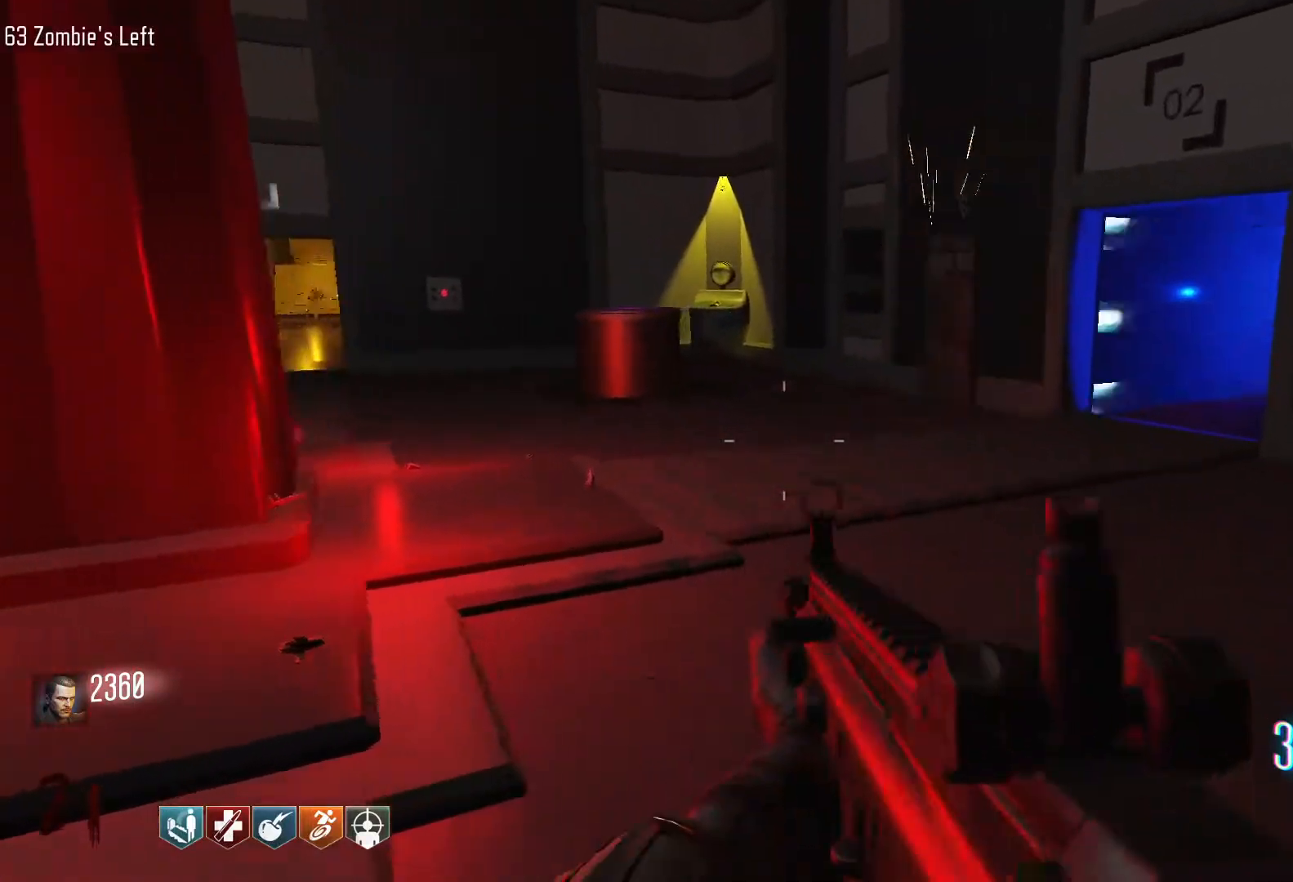
{"keys": ["w"], "mouse": [], "events": []}
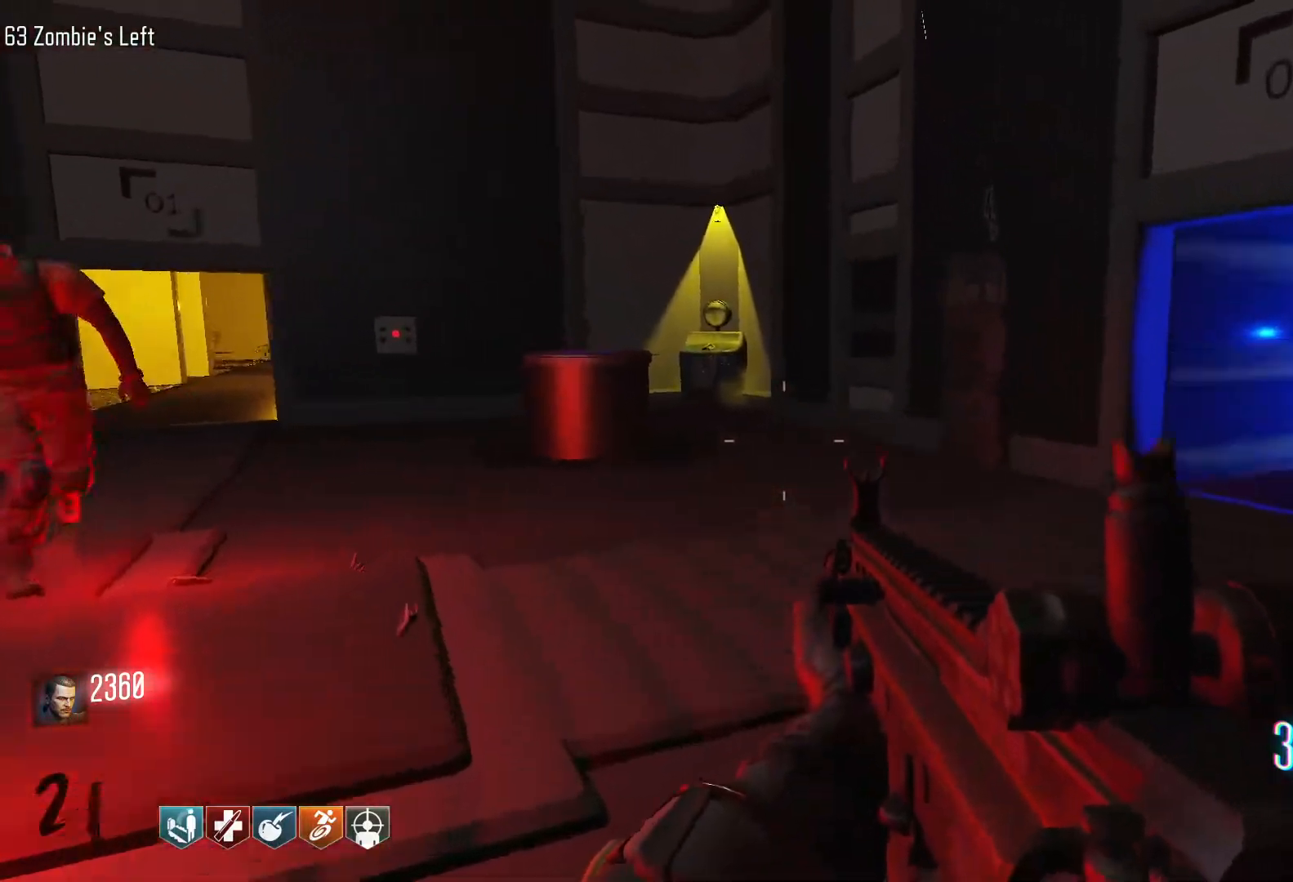
{"keys": ["d", "shift", "w"], "mouse": [], "events": [[67, "d", "down"], [100, "shift", "down"]]}
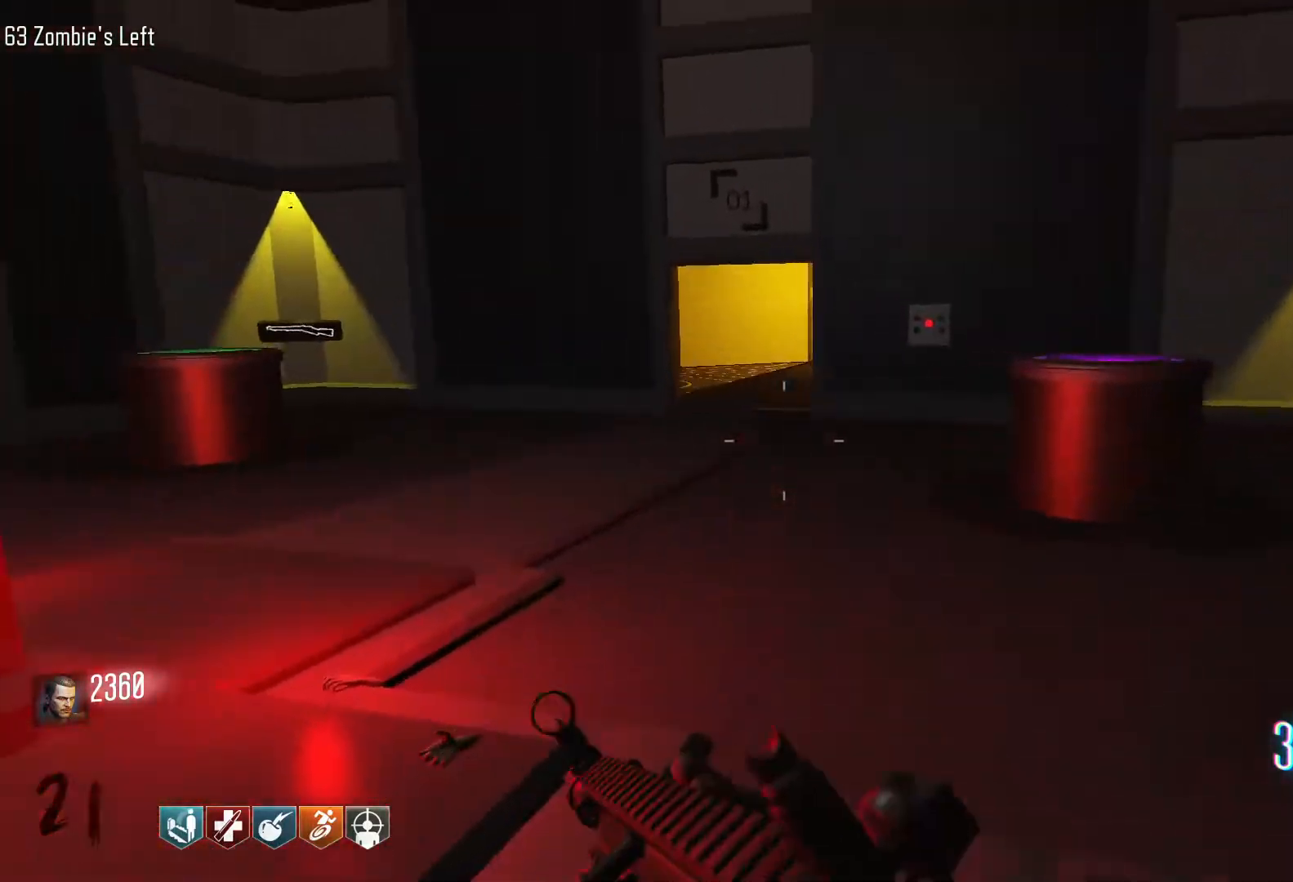
{"keys": ["d", "w"], "mouse": [], "events": [[117, "shift", "up"], [167, "w", "up"], [317, "w", "down"]]}
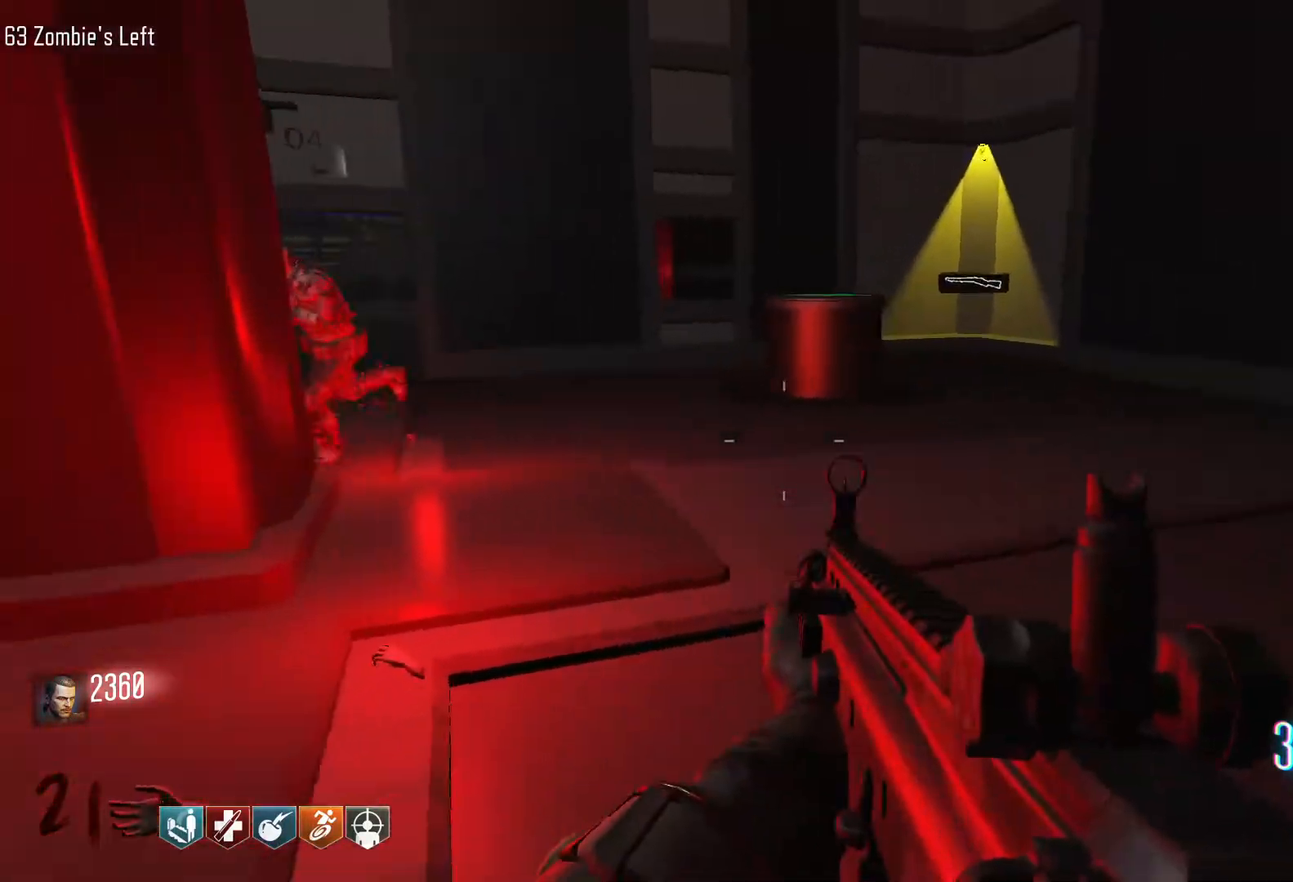
{"keys": ["d"], "mouse": [], "events": [[234, "shift", "down"], [417, "shift", "up"], [467, "w", "up"]]}
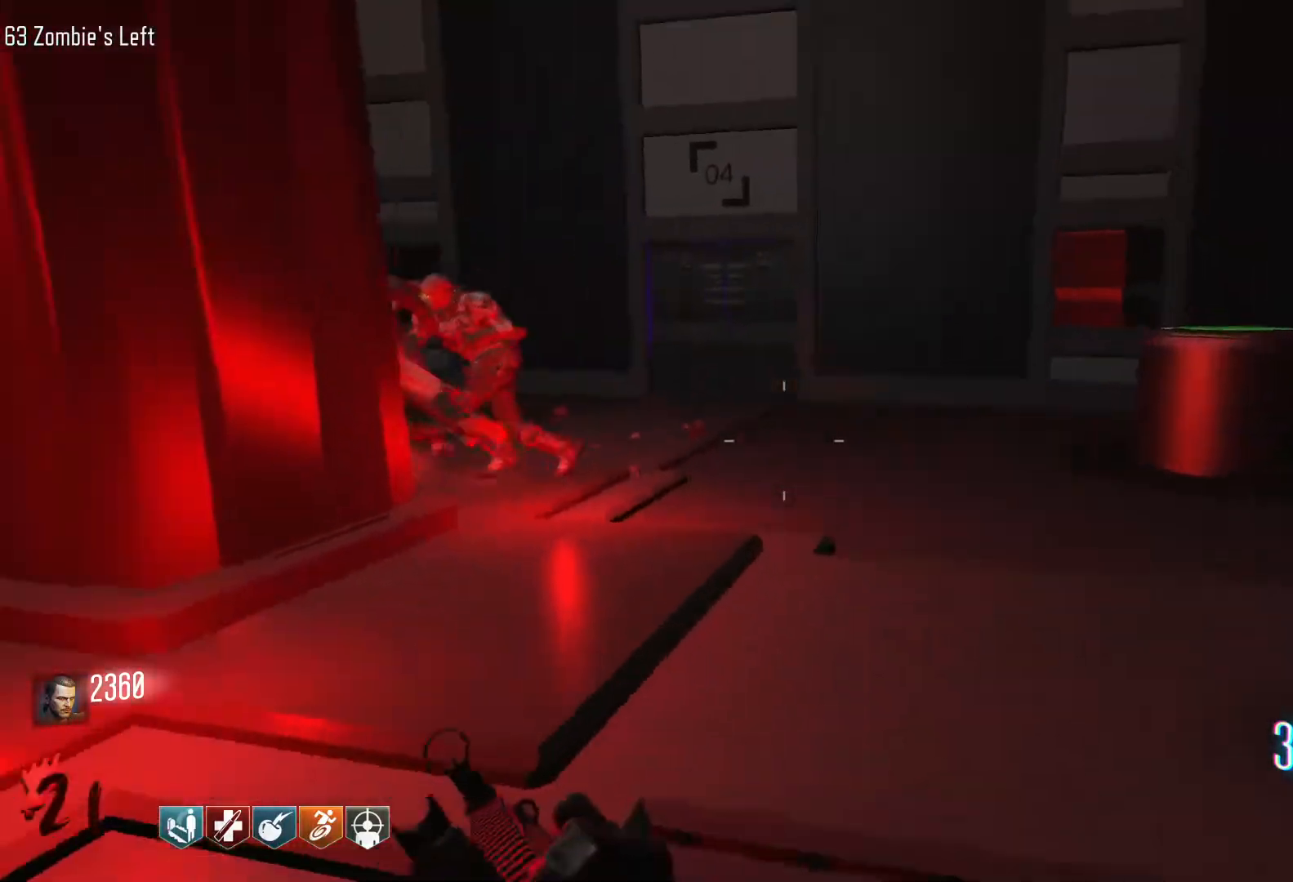
{"keys": ["w"], "mouse": [], "events": [[250, "w", "down"], [300, "d", "up"]]}
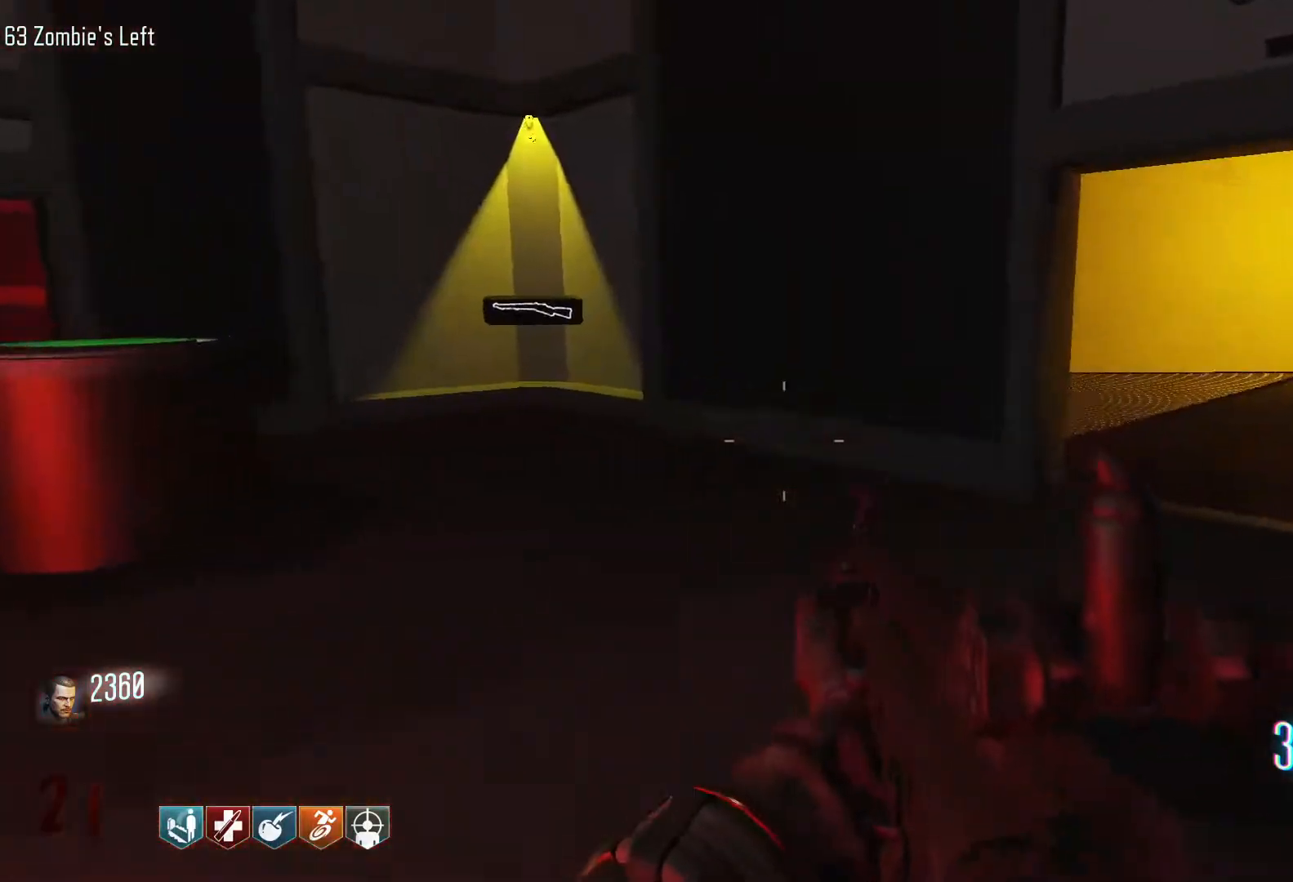
{"keys": ["w"], "mouse": [], "events": [[267, "w", "up"], [317, "d", "down"], [450, "d", "up"], [450, "w", "down"]]}
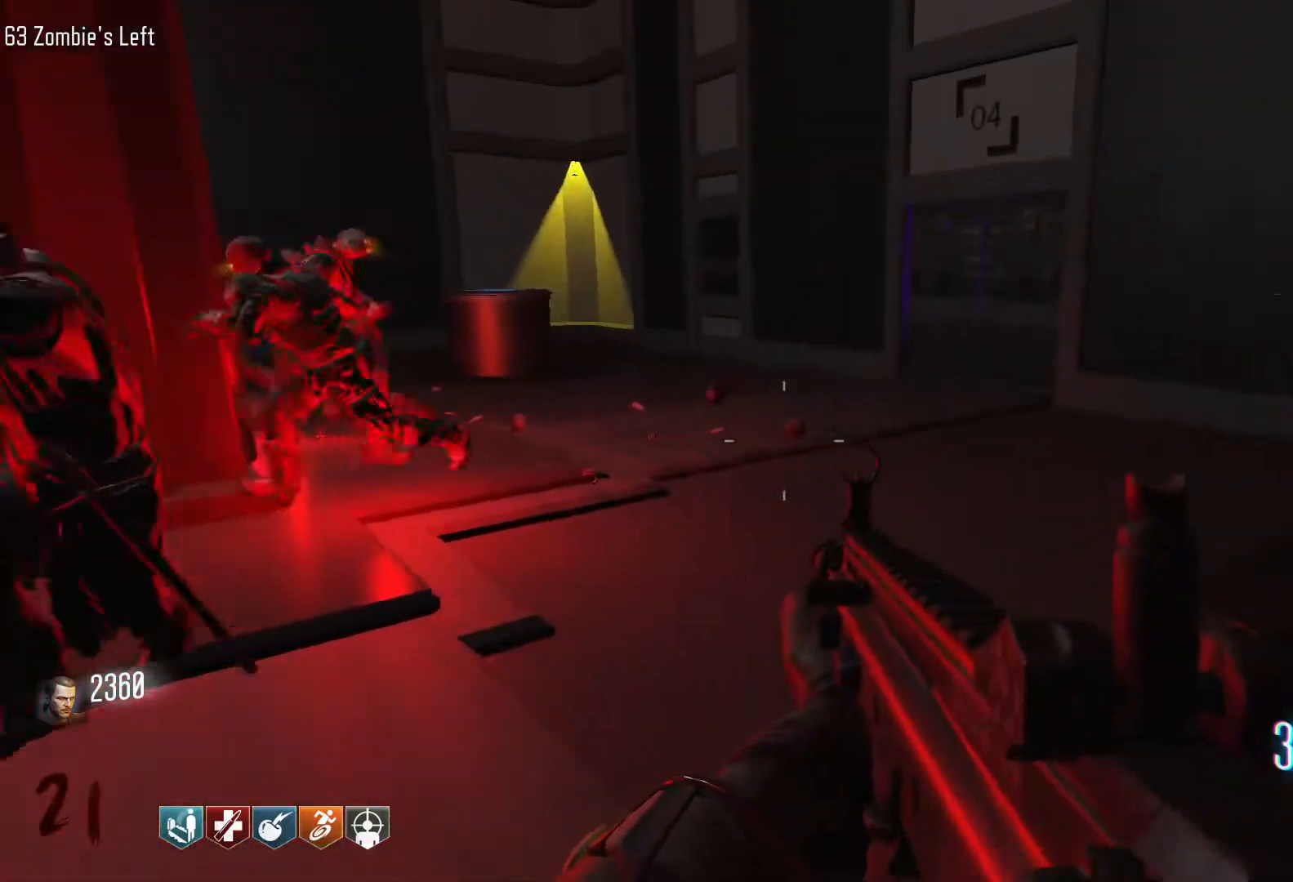
{"keys": ["d", "shift", "w"], "mouse": [], "events": [[50, "d", "down"], [134, "shift", "down"]]}
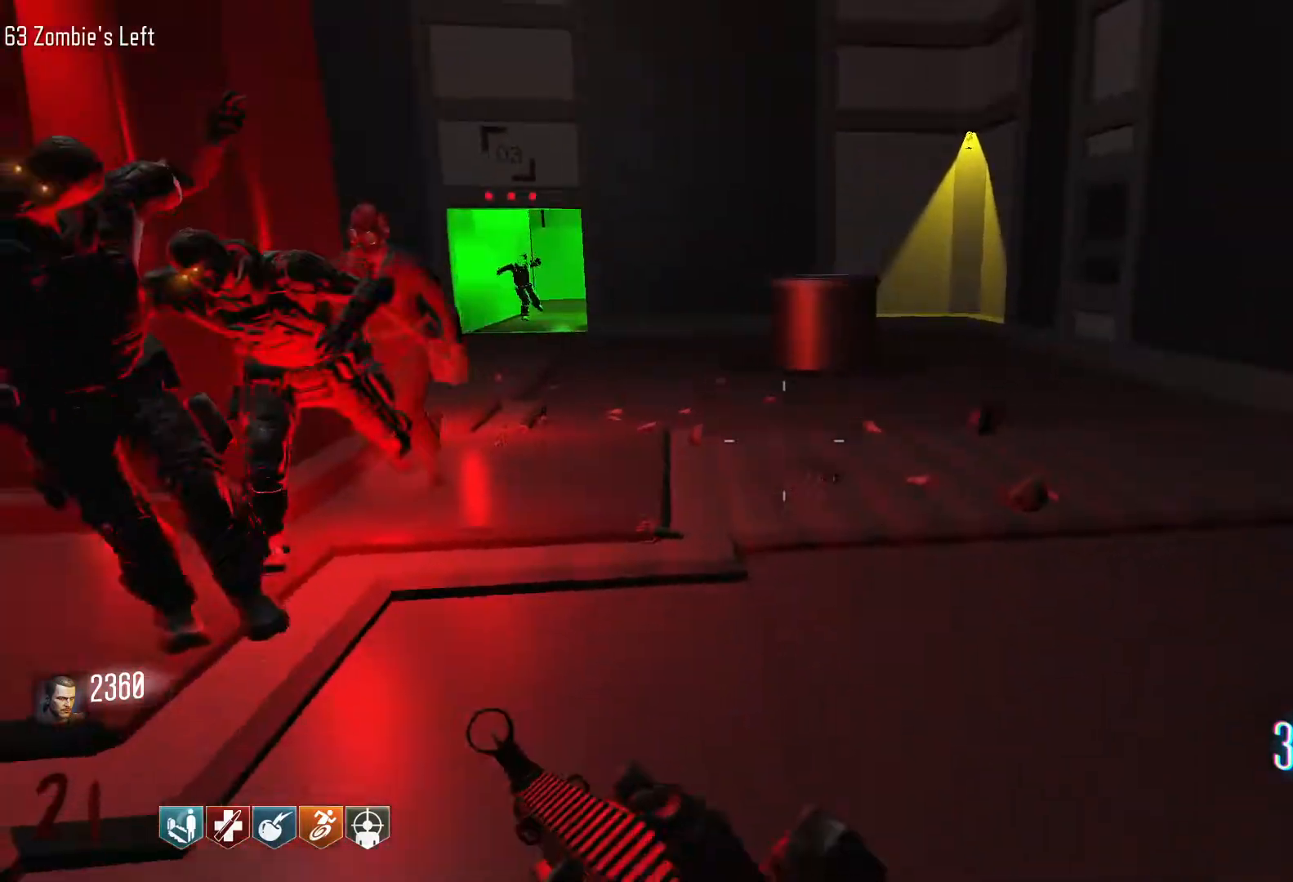
{"keys": ["d", "w"], "mouse": [], "events": [[67, "shift", "up"], [100, "w", "up"], [384, "w", "down"]]}
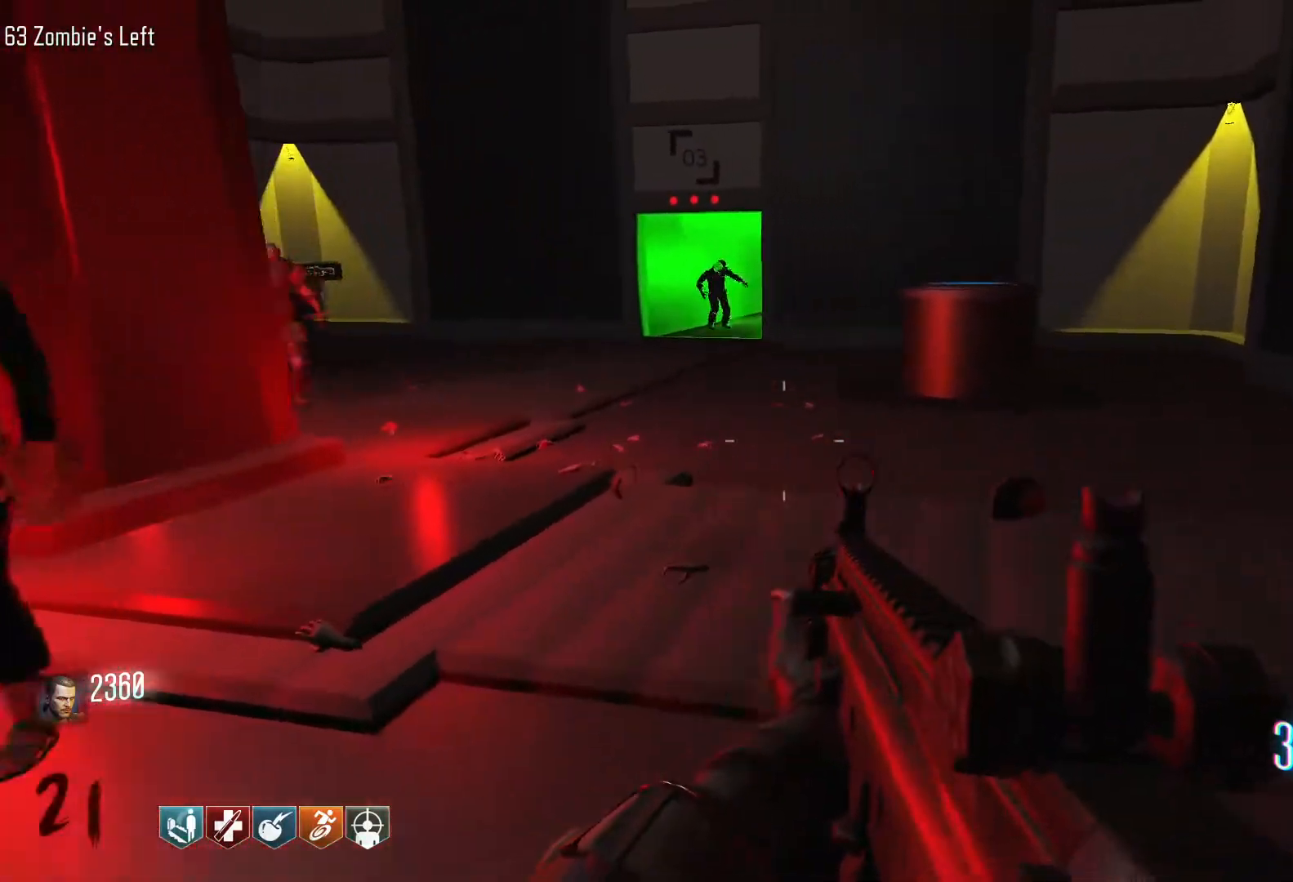
{"keys": ["d"], "mouse": [], "events": [[167, "shift", "down"], [350, "shift", "up"], [350, "w", "up"]]}
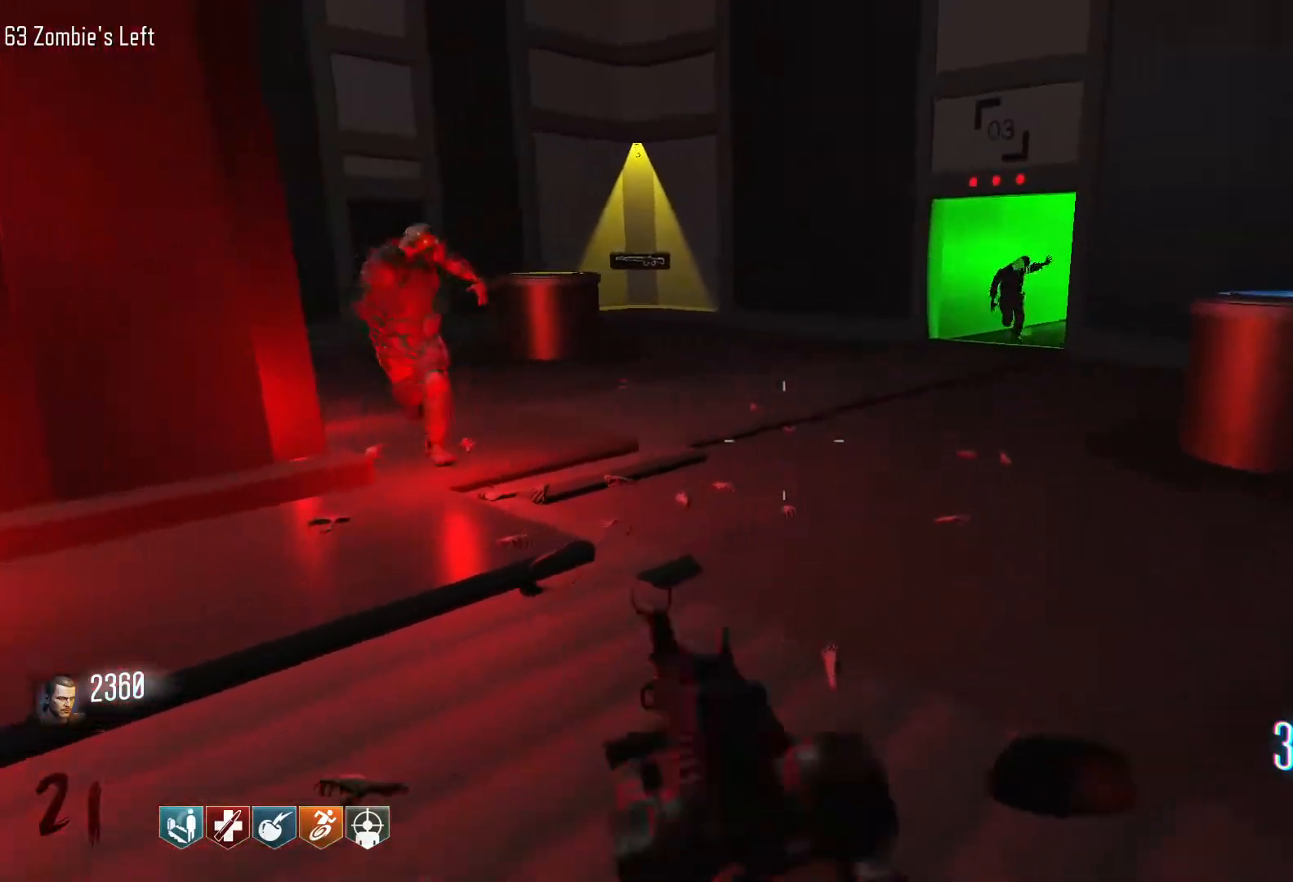
{"keys": ["d", "shift", "w"], "mouse": [], "events": [[50, "w", "down"], [134, "shift", "down"]]}
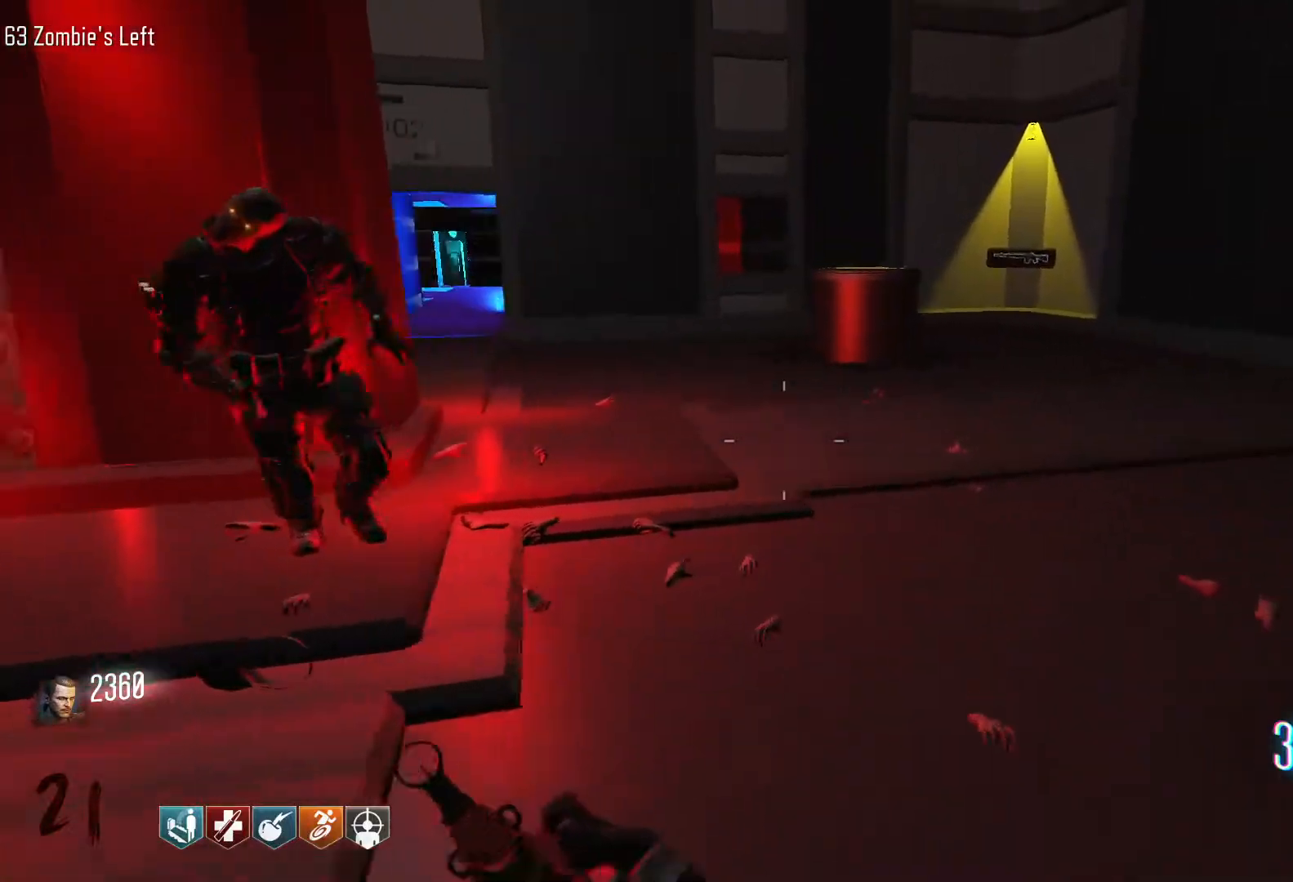
{"keys": ["d"], "mouse": [], "events": [[150, "d", "up"], [334, "shift", "up"], [384, "d", "down"], [484, "w", "up"]]}
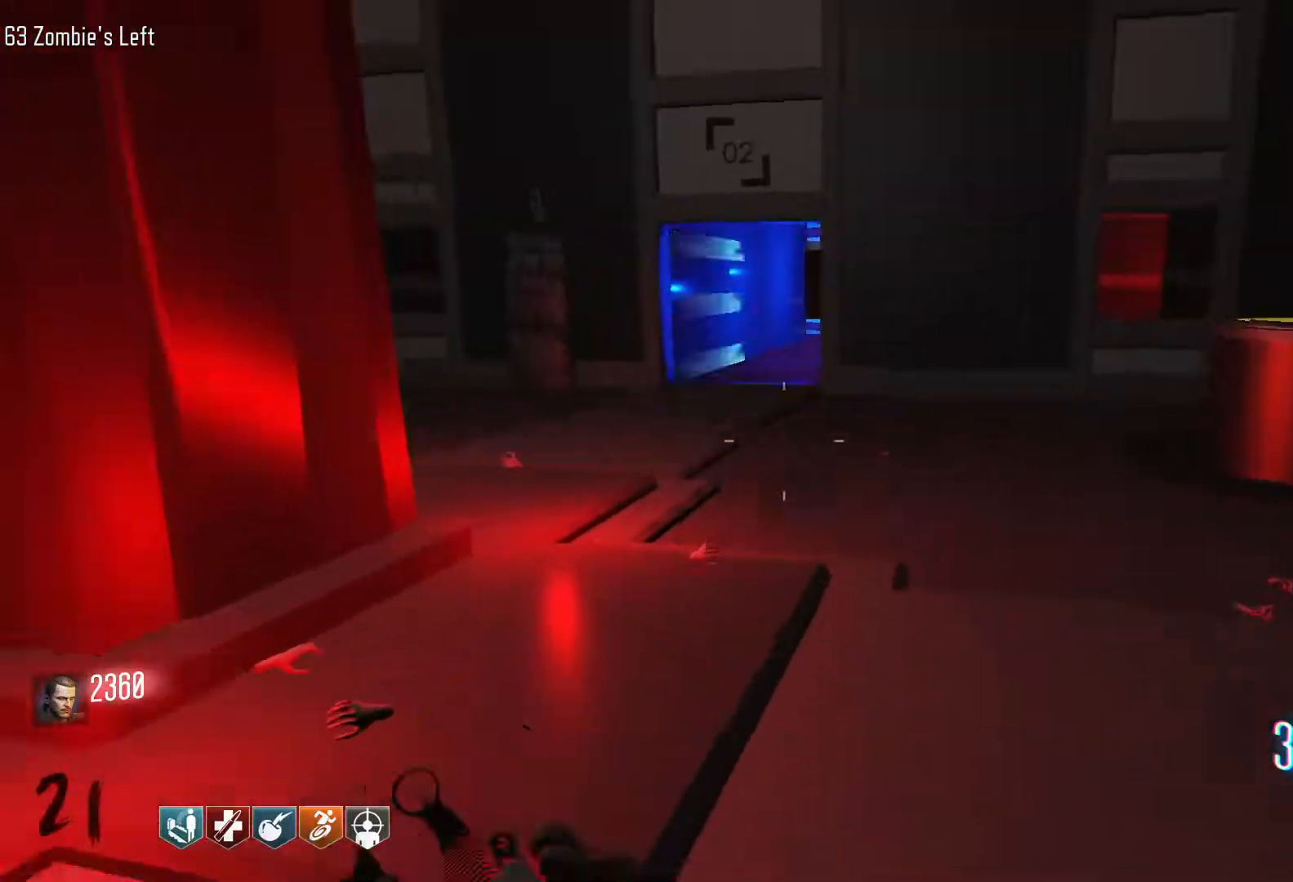
{"keys": ["d", "w"], "mouse": [], "events": [[217, "w", "down"]]}